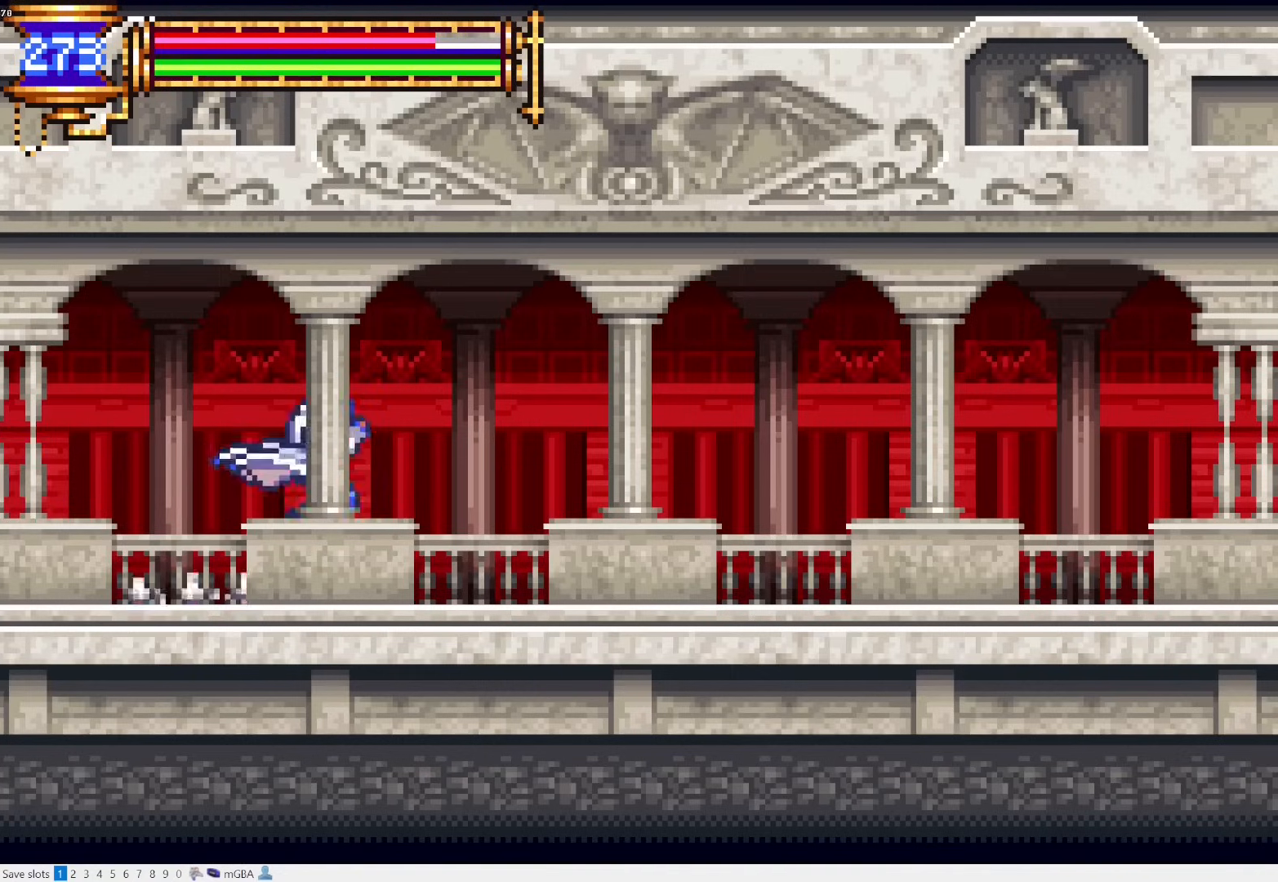
Gameplay with a controller (PlayStation layout); each line is a JSON object with the inputs held at the frame after it. "events" lists button and stick changes between this image and that frame as [ms after this image, input, new state], when the widget could be followed in between. Not read: L3 R3 left_stick right_stick.
{"buttons": ["DPAD_RIGHT"], "events": [[67, "DPAD_RIGHT", "up"], [83, "DPAD_LEFT", "down"], [150, "L1", "down"], [250, "DPAD_LEFT", "up"], [333, "CROSS", "down"], [333, "DPAD_RIGHT", "down"], [333, "L1", "up"], [383, "CROSS", "up"]]}
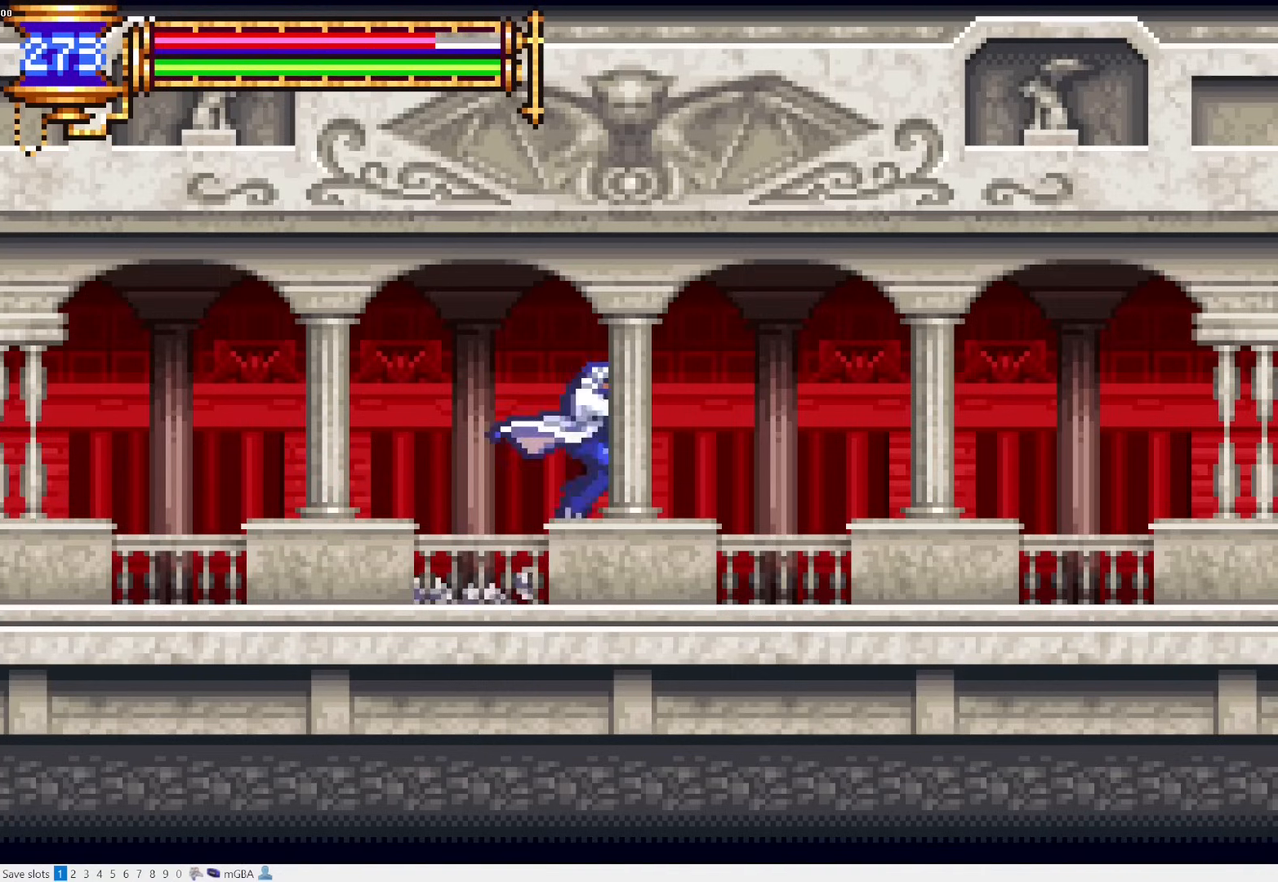
{"buttons": ["DPAD_RIGHT"], "events": [[167, "DPAD_DOWN", "down"], [183, "DPAD_RIGHT", "up"], [200, "DPAD_LEFT", "down"], [233, "DPAD_DOWN", "up"], [250, "L1", "down"], [350, "DPAD_LEFT", "up"], [417, "CROSS", "down"], [450, "CROSS", "up"], [450, "DPAD_RIGHT", "down"], [450, "L1", "up"]]}
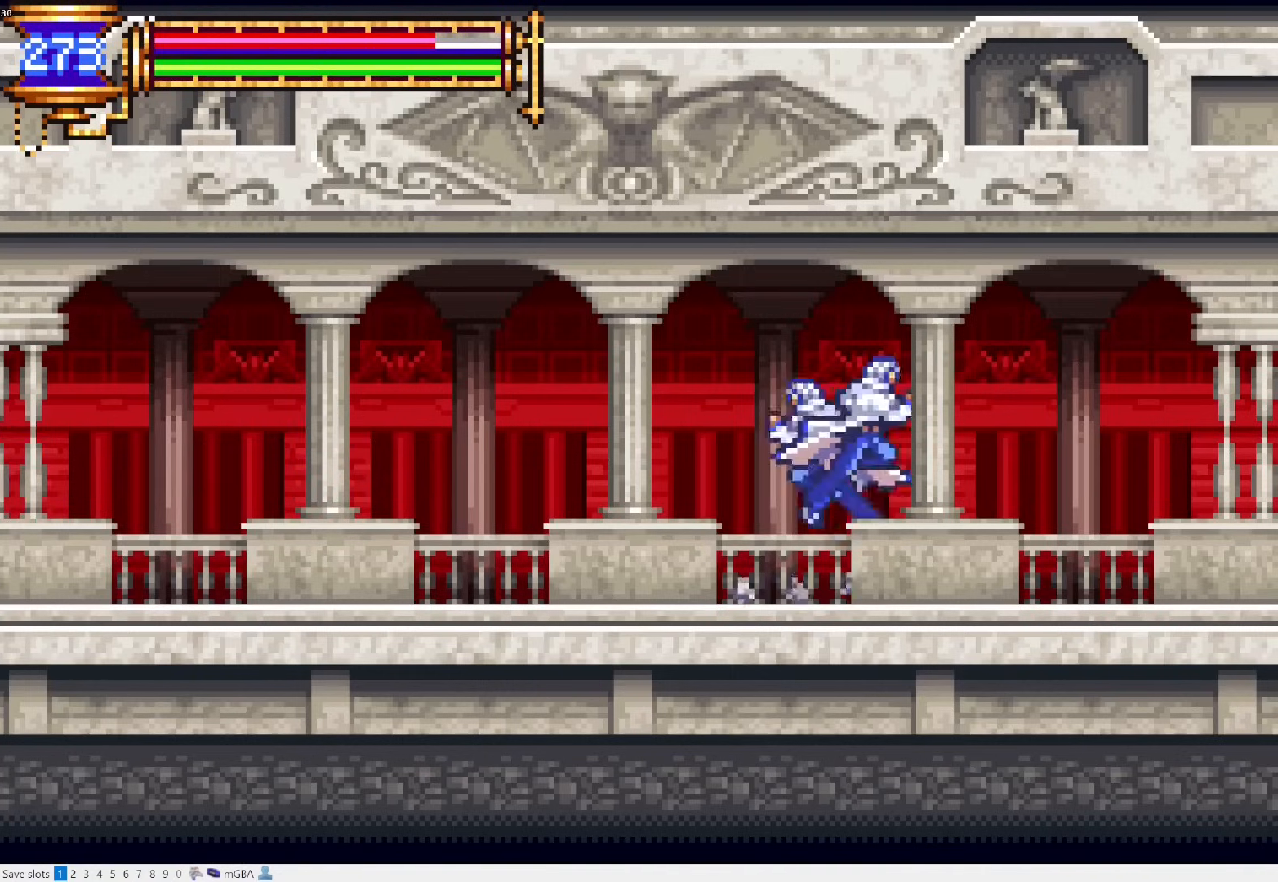
{"buttons": ["L1", "L2"], "events": [[250, "DPAD_RIGHT", "up"], [283, "DPAD_LEFT", "down"], [350, "L1", "down"], [350, "L2", "down"], [467, "DPAD_LEFT", "up"]]}
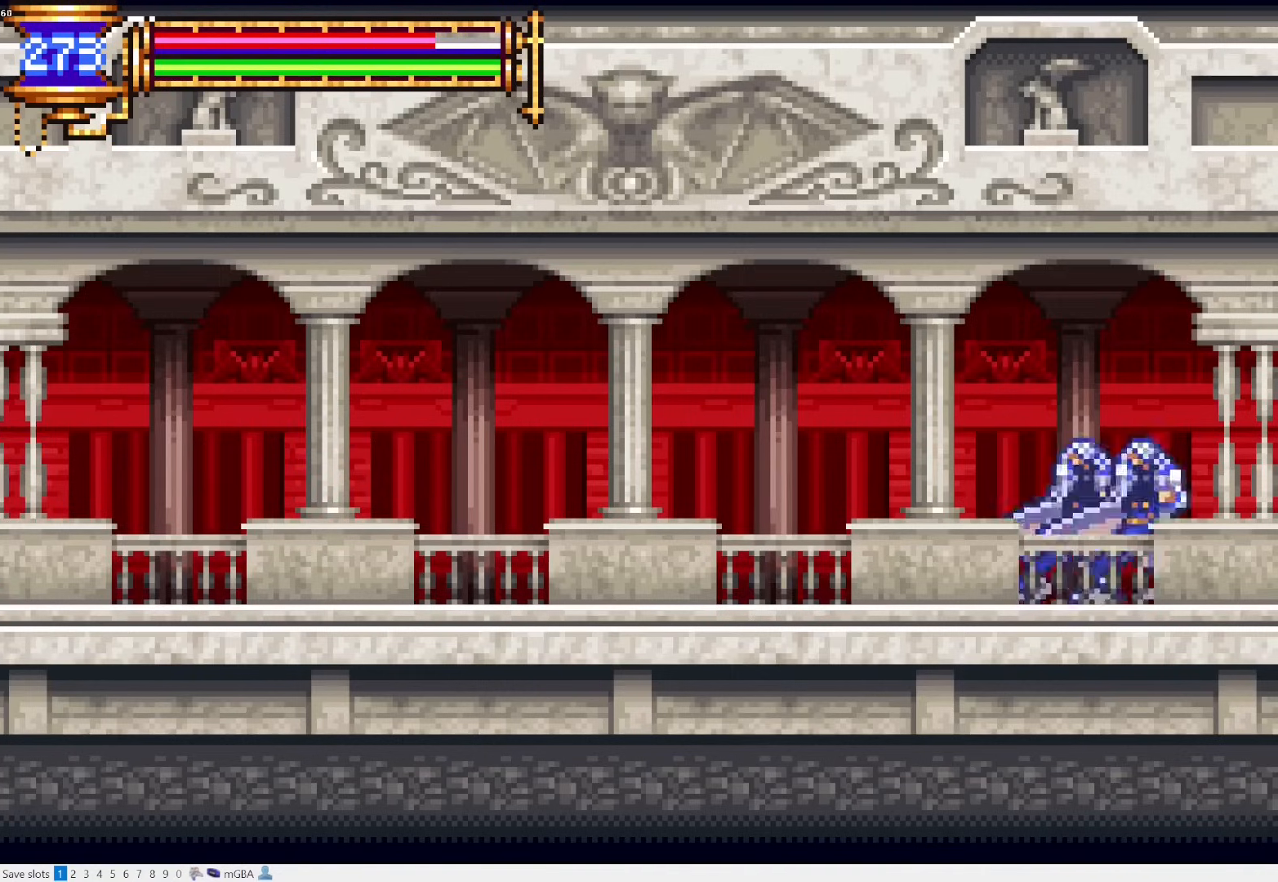
{"buttons": ["DPAD_RIGHT"], "events": [[50, "CROSS", "down"], [50, "DPAD_RIGHT", "down"], [50, "L1", "up"], [50, "L2", "up"], [100, "CROSS", "up"]]}
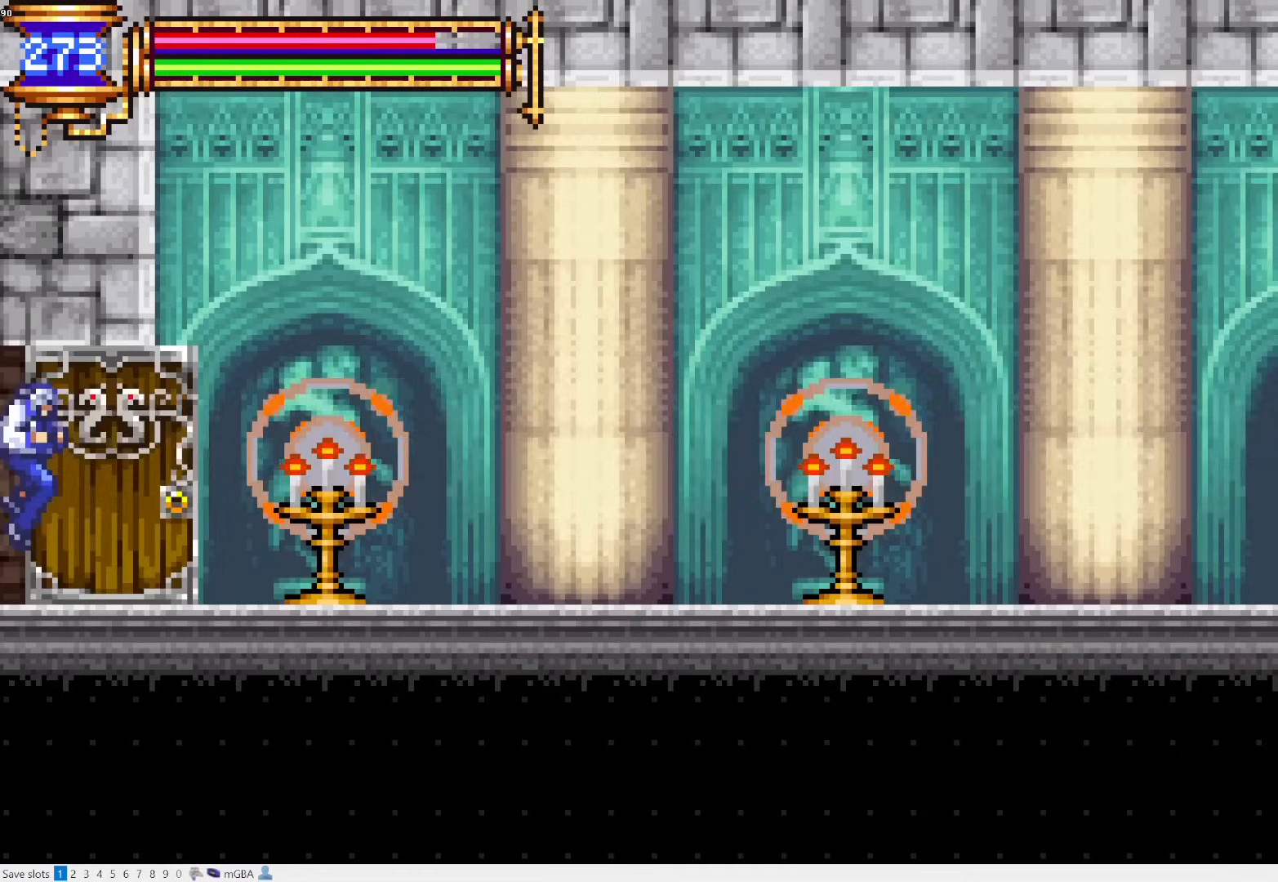
{"buttons": ["DPAD_RIGHT"], "events": []}
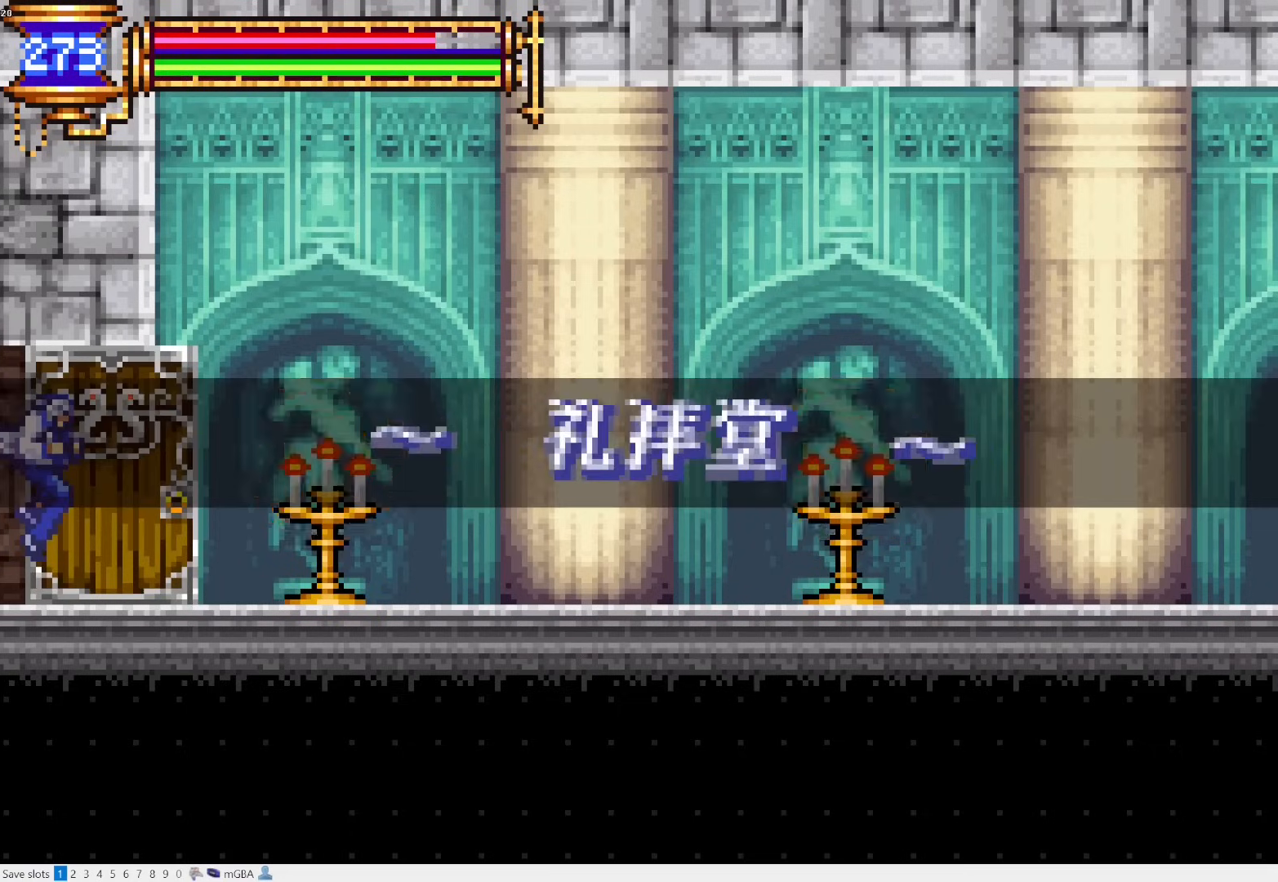
{"buttons": ["DPAD_RIGHT"], "events": []}
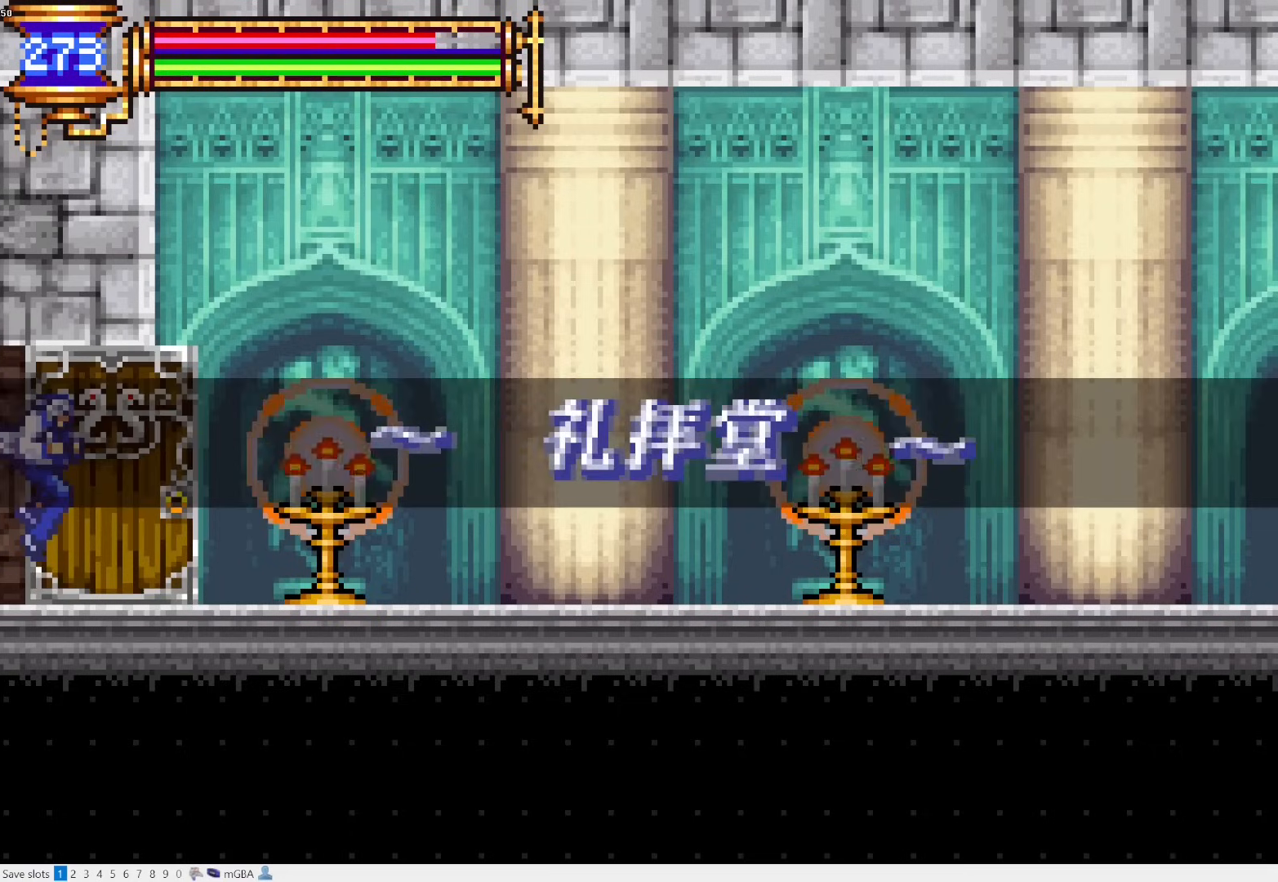
{"buttons": [], "events": [[350, "DPAD_RIGHT", "up"]]}
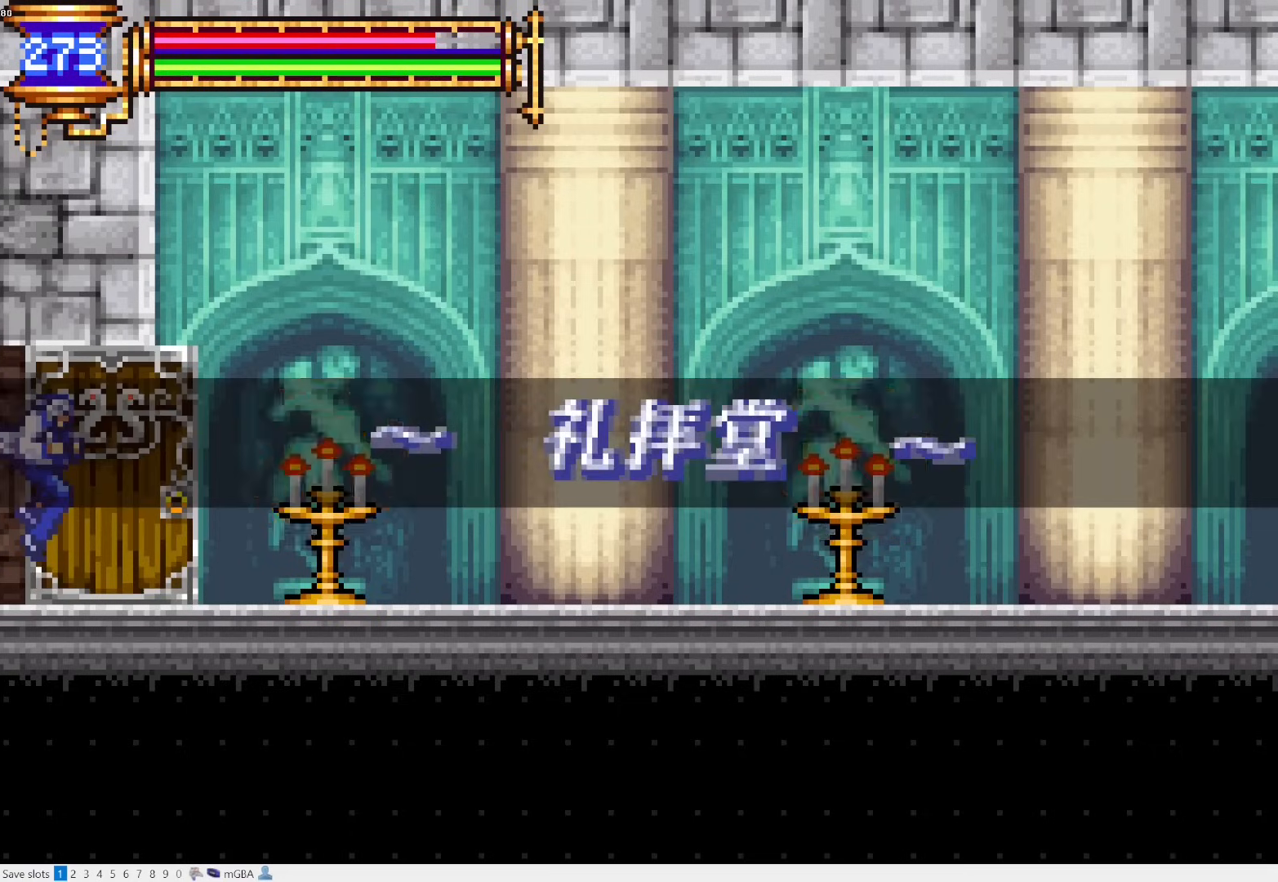
{"buttons": [], "events": []}
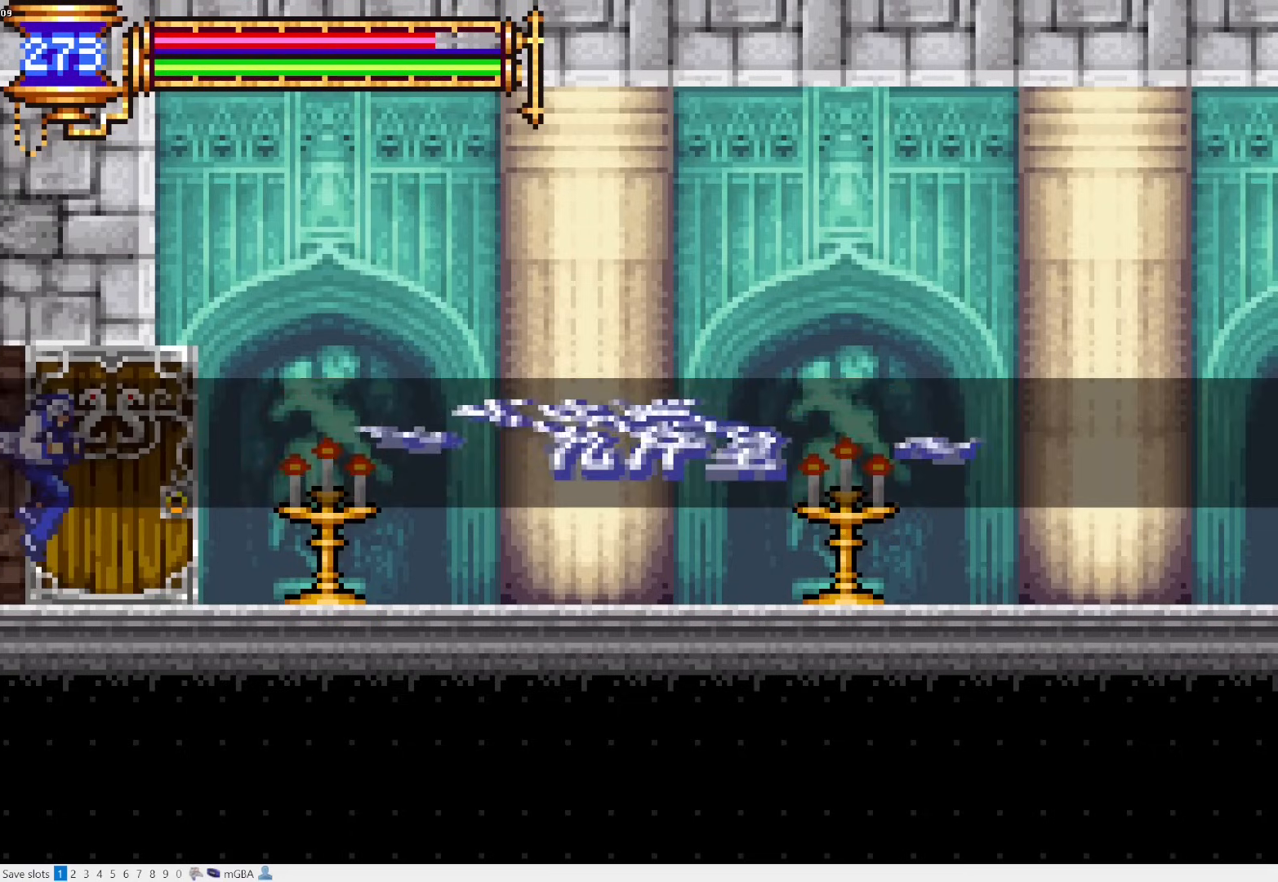
{"buttons": [], "events": []}
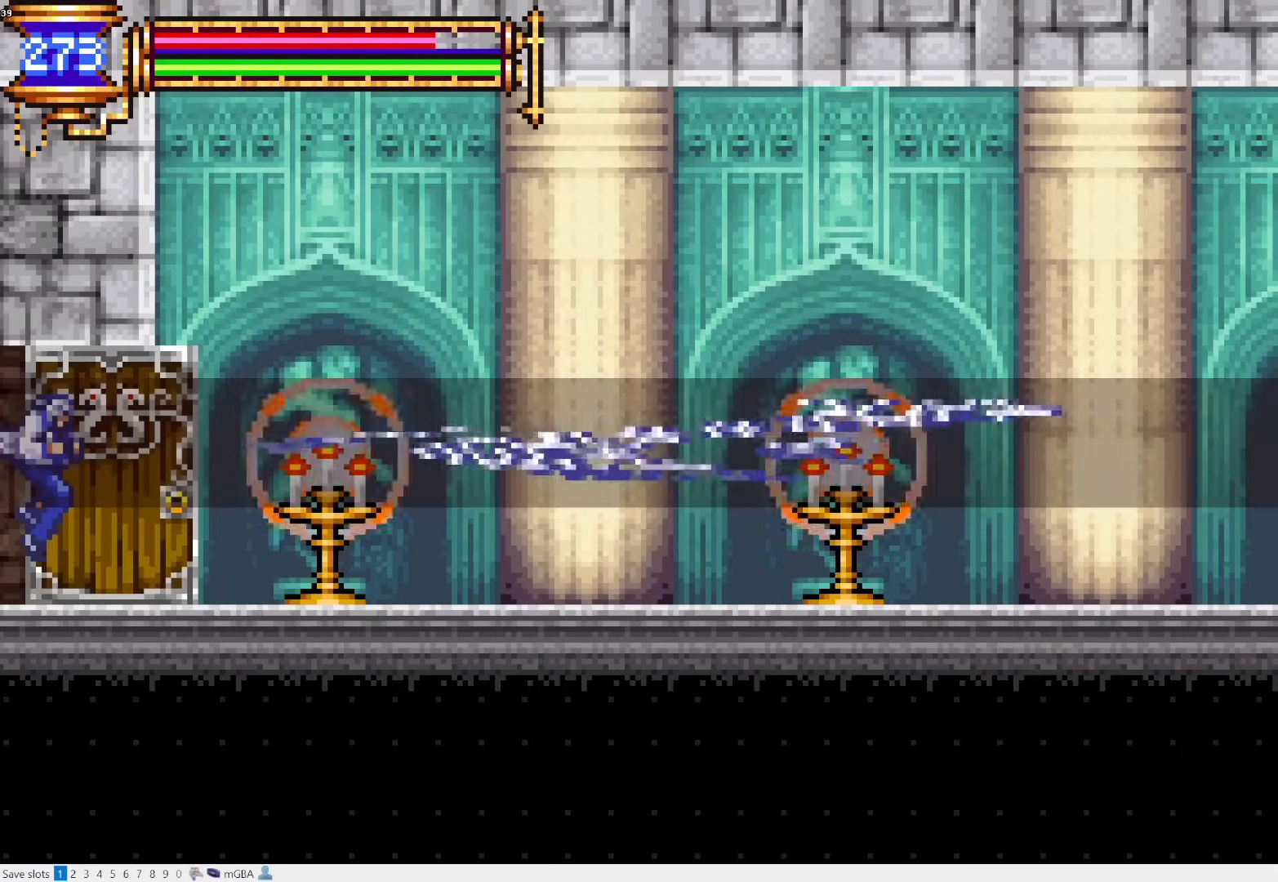
{"buttons": ["DPAD_RIGHT"], "events": [[283, "DPAD_RIGHT", "down"]]}
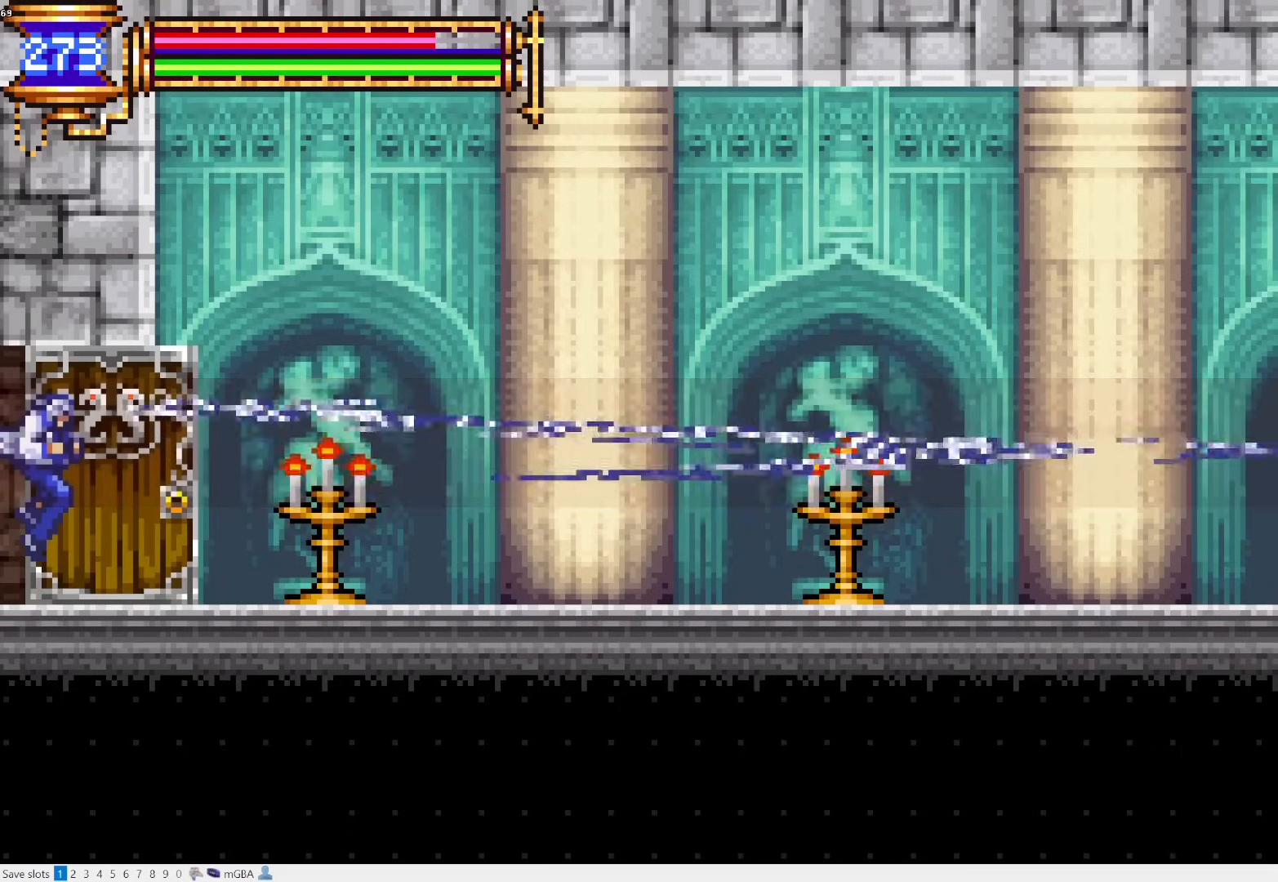
{"buttons": ["DPAD_RIGHT"], "events": []}
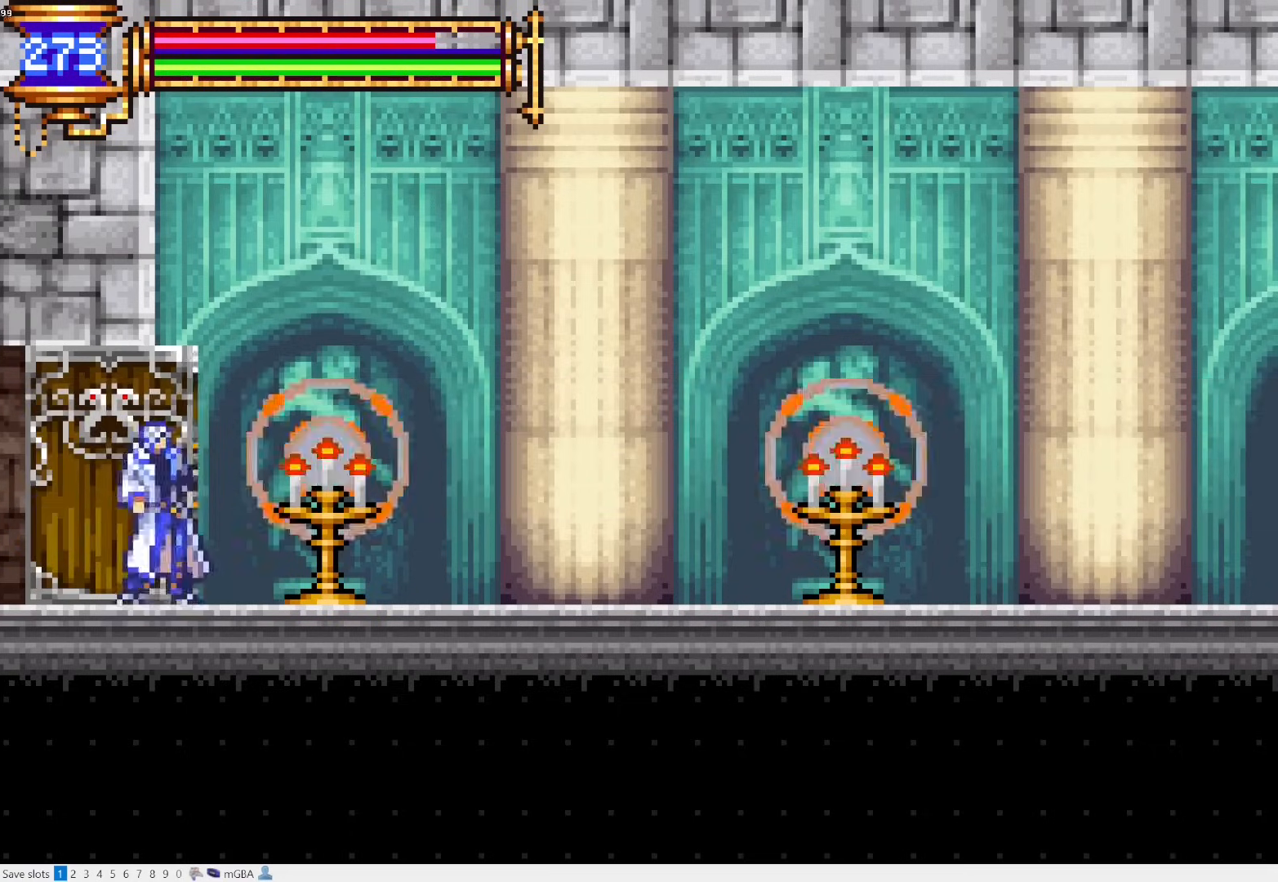
{"buttons": ["DPAD_RIGHT"], "events": []}
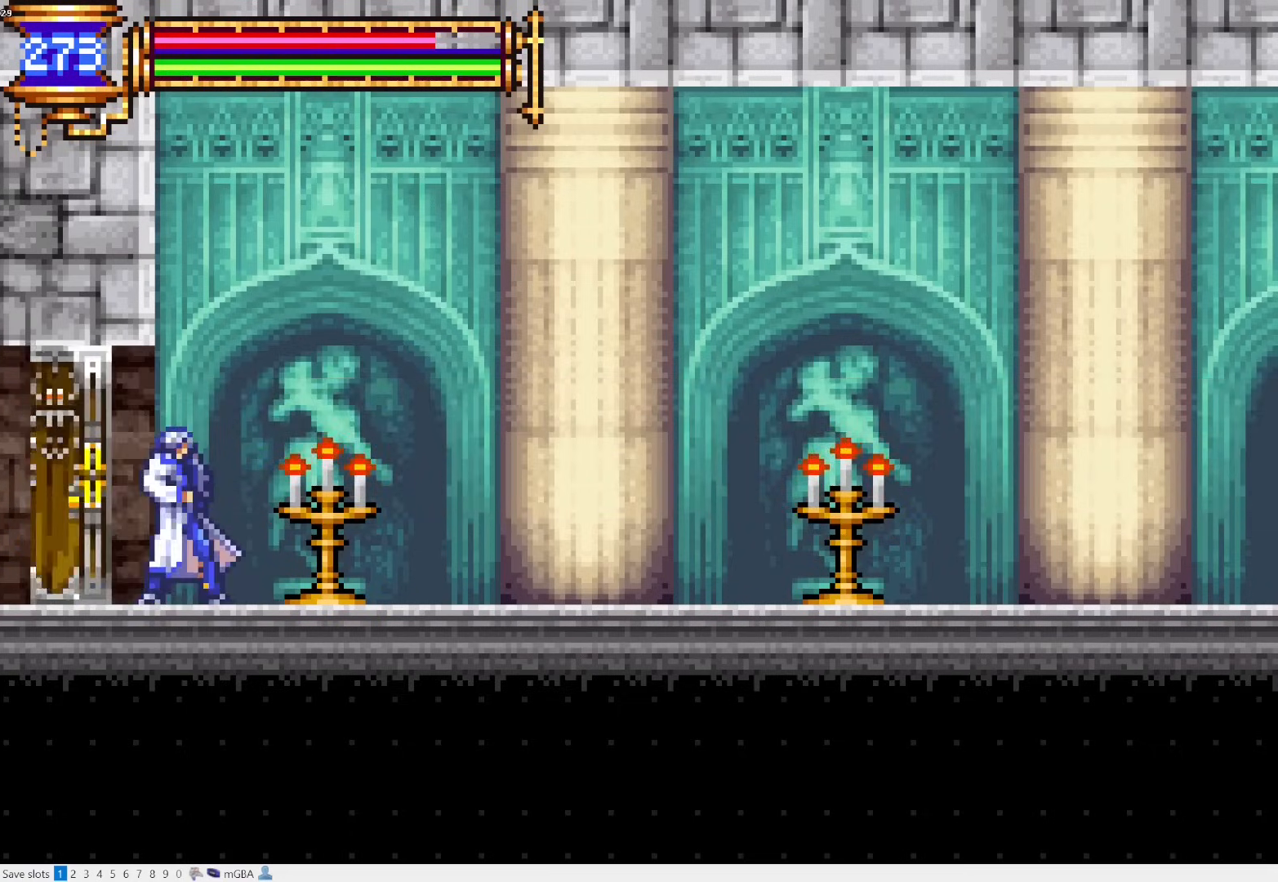
{"buttons": ["L1", "L2"], "events": [[267, "DPAD_RIGHT", "up"], [283, "DPAD_LEFT", "down"], [350, "L1", "down"], [483, "DPAD_LEFT", "up"], [500, "L2", "down"]]}
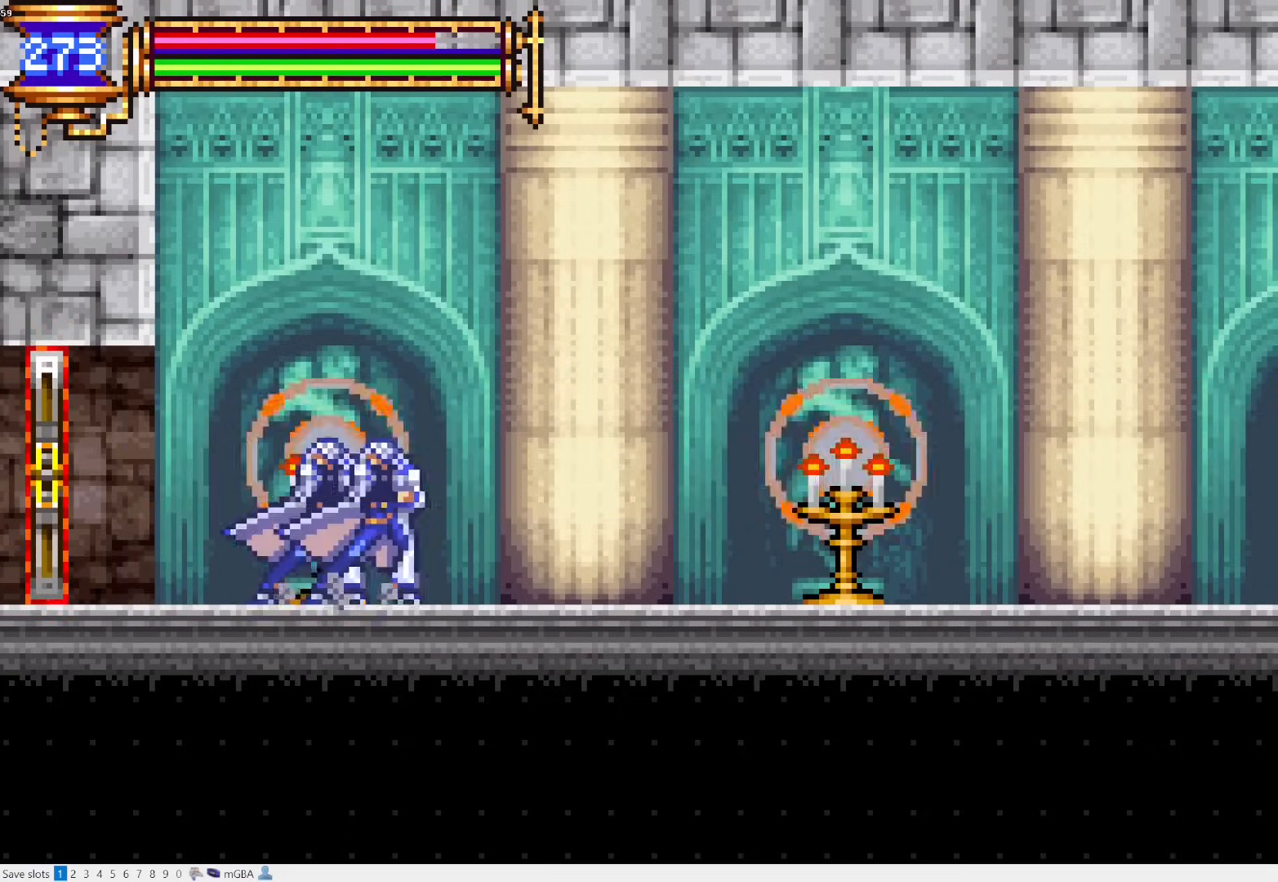
{"buttons": ["L1", "DPAD_LEFT"], "events": [[67, "CROSS", "down"], [67, "DPAD_RIGHT", "down"], [67, "L1", "up"], [67, "L2", "up"], [83, "CROSS", "up"], [317, "DPAD_RIGHT", "up"], [367, "DPAD_LEFT", "down"], [383, "L1", "down"]]}
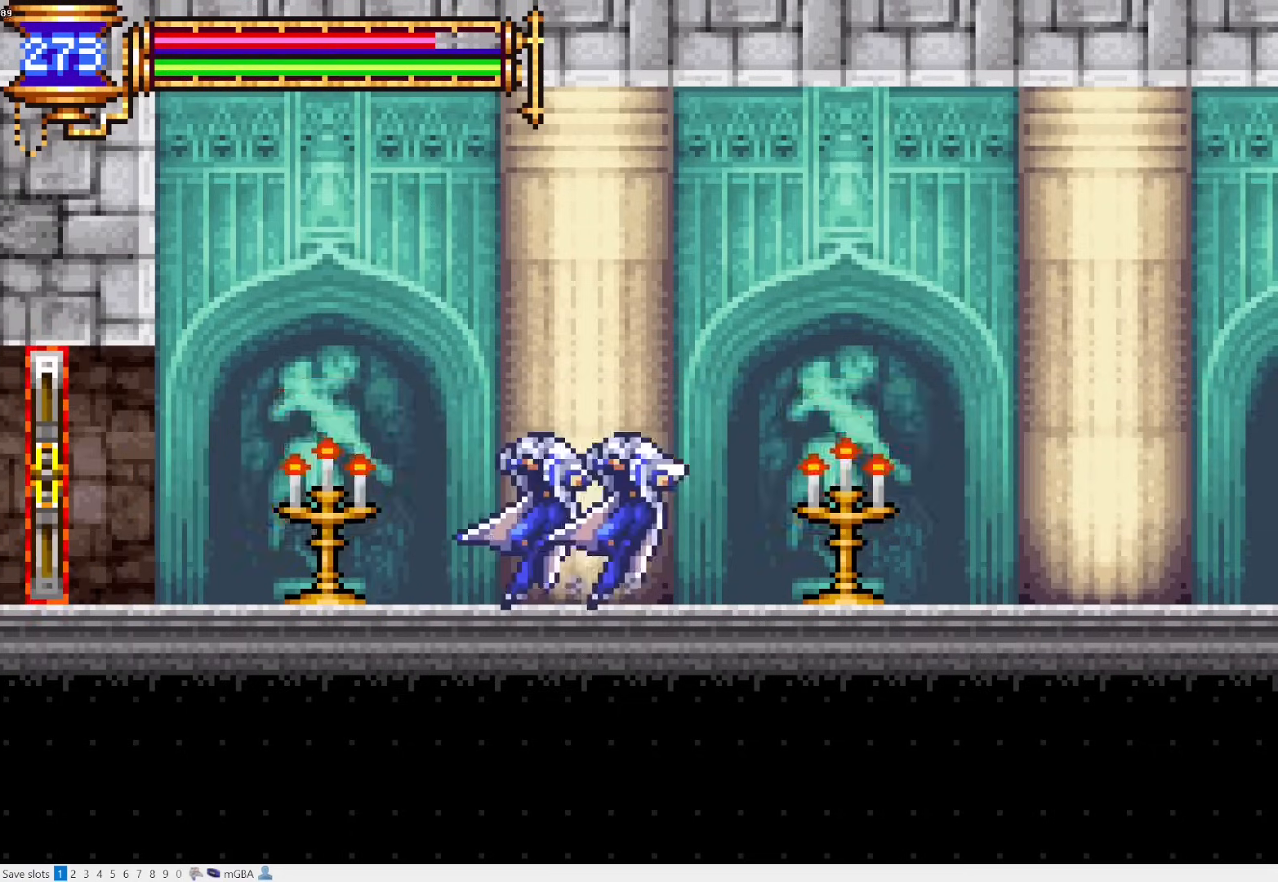
{"buttons": ["L1", "DPAD_LEFT"], "events": [[33, "DPAD_LEFT", "up"], [83, "CROSS", "down"], [83, "DPAD_RIGHT", "down"], [83, "L1", "up"], [133, "CROSS", "up"], [400, "DPAD_RIGHT", "up"], [450, "DPAD_LEFT", "down"], [467, "L1", "down"]]}
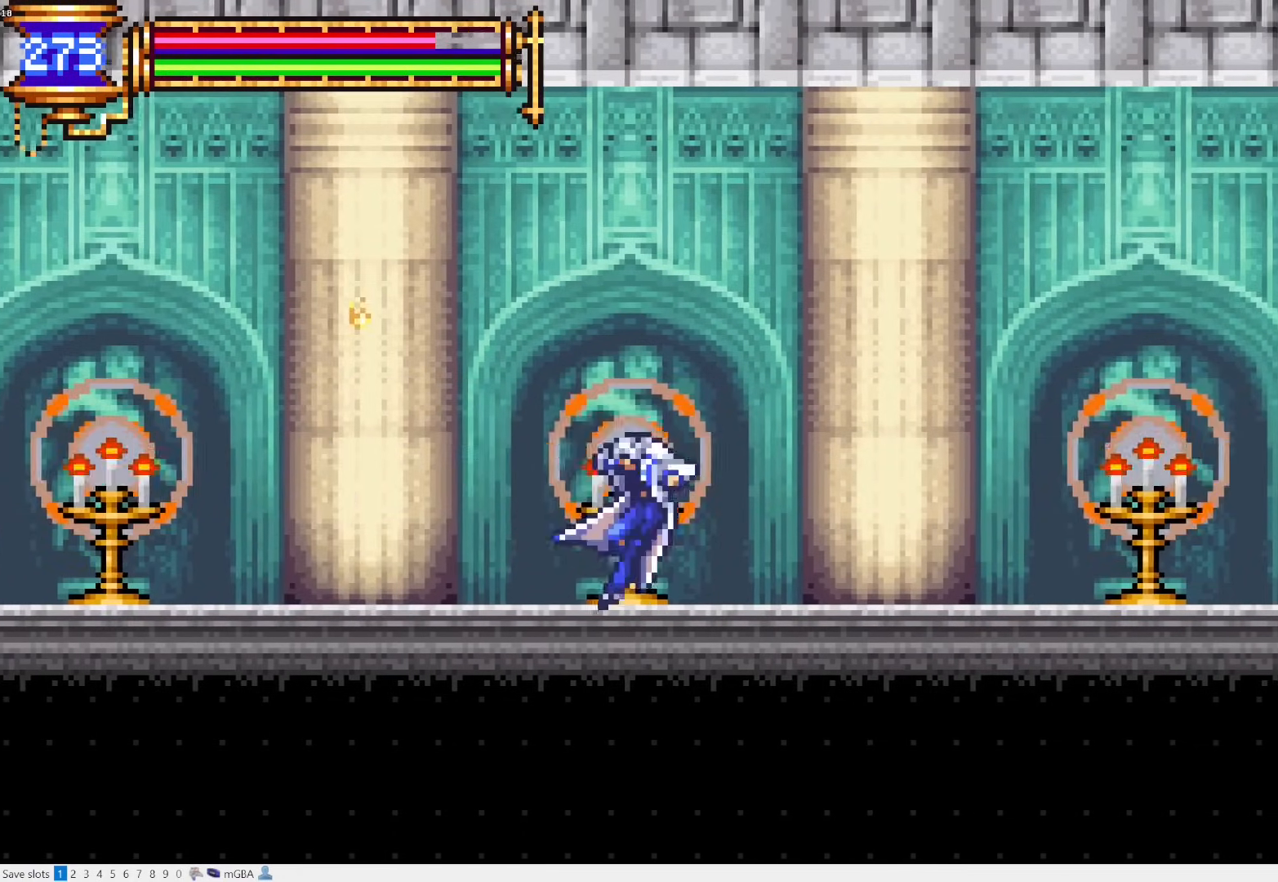
{"buttons": ["DPAD_LEFT"], "events": [[100, "DPAD_LEFT", "up"], [167, "CROSS", "down"], [167, "DPAD_RIGHT", "down"], [167, "L1", "up"], [217, "CROSS", "up"], [450, "DPAD_RIGHT", "up"], [500, "DPAD_LEFT", "down"]]}
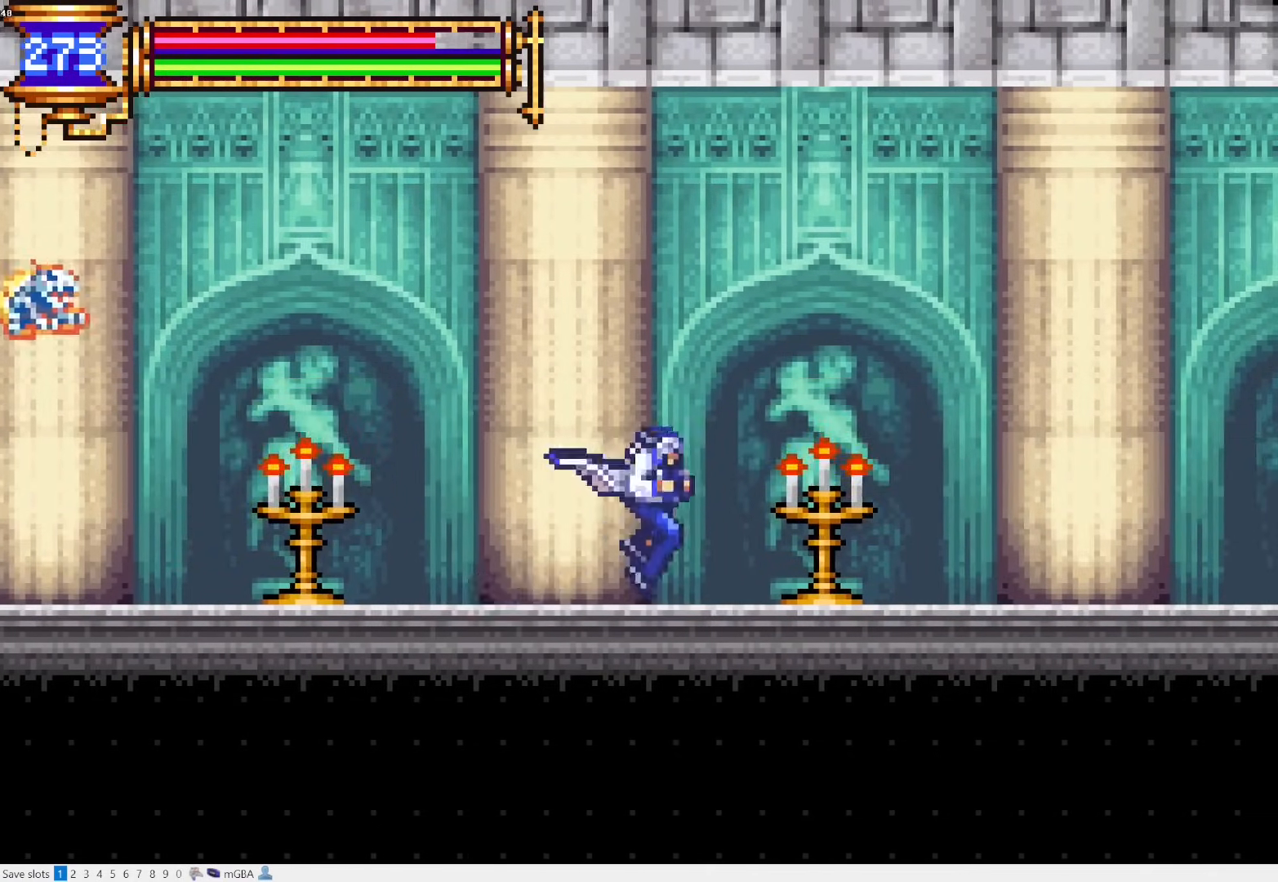
{"buttons": ["DPAD_RIGHT"], "events": [[50, "L1", "down"], [150, "DPAD_LEFT", "up"], [150, "L2", "down"], [217, "CROSS", "down"], [217, "L1", "up"], [217, "L2", "up"], [250, "DPAD_RIGHT", "down"], [267, "CROSS", "up"]]}
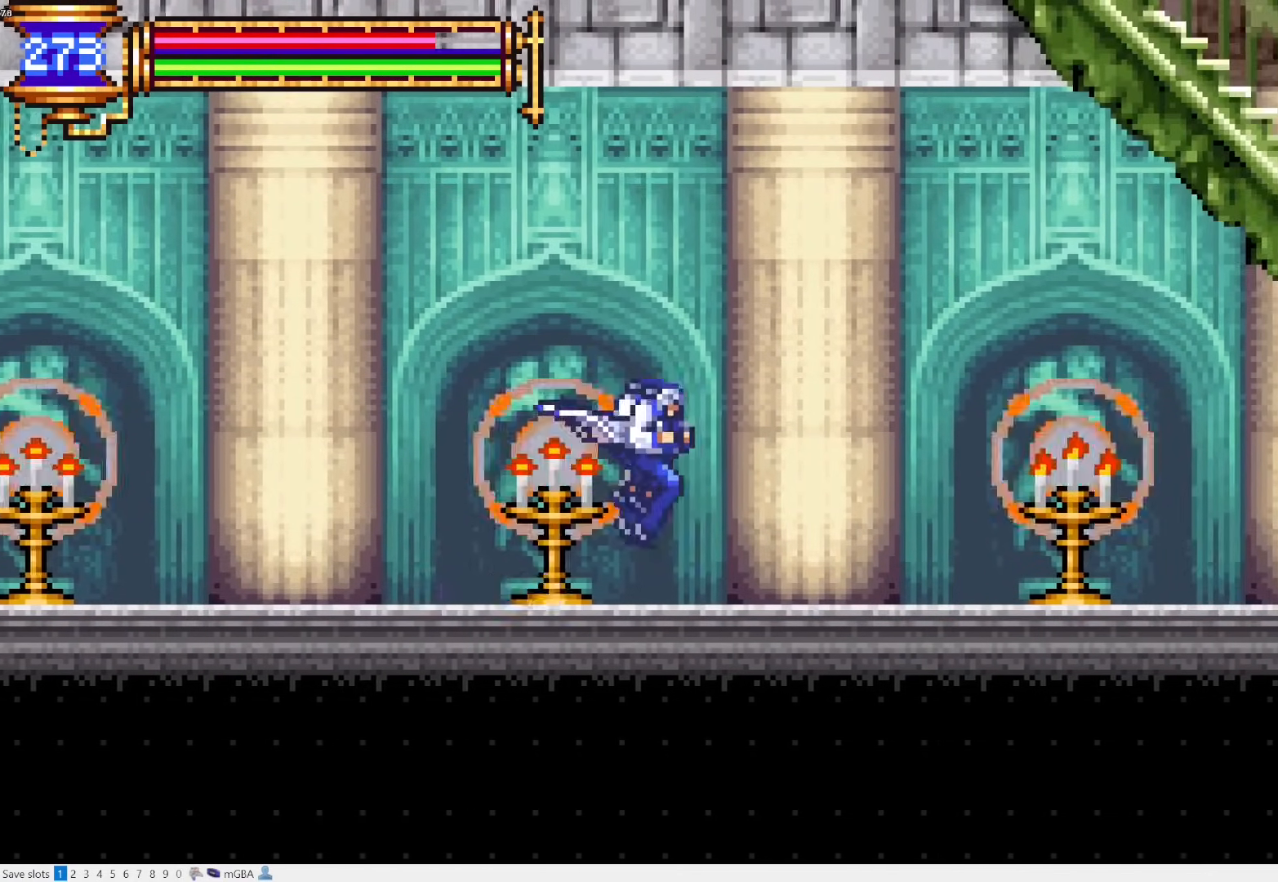
{"buttons": ["DPAD_RIGHT"], "events": [[50, "DPAD_RIGHT", "up"], [100, "DPAD_LEFT", "down"], [150, "L1", "down"], [250, "DPAD_LEFT", "up"], [317, "CROSS", "down"], [317, "DPAD_RIGHT", "down"], [317, "L1", "up"], [383, "CROSS", "up"]]}
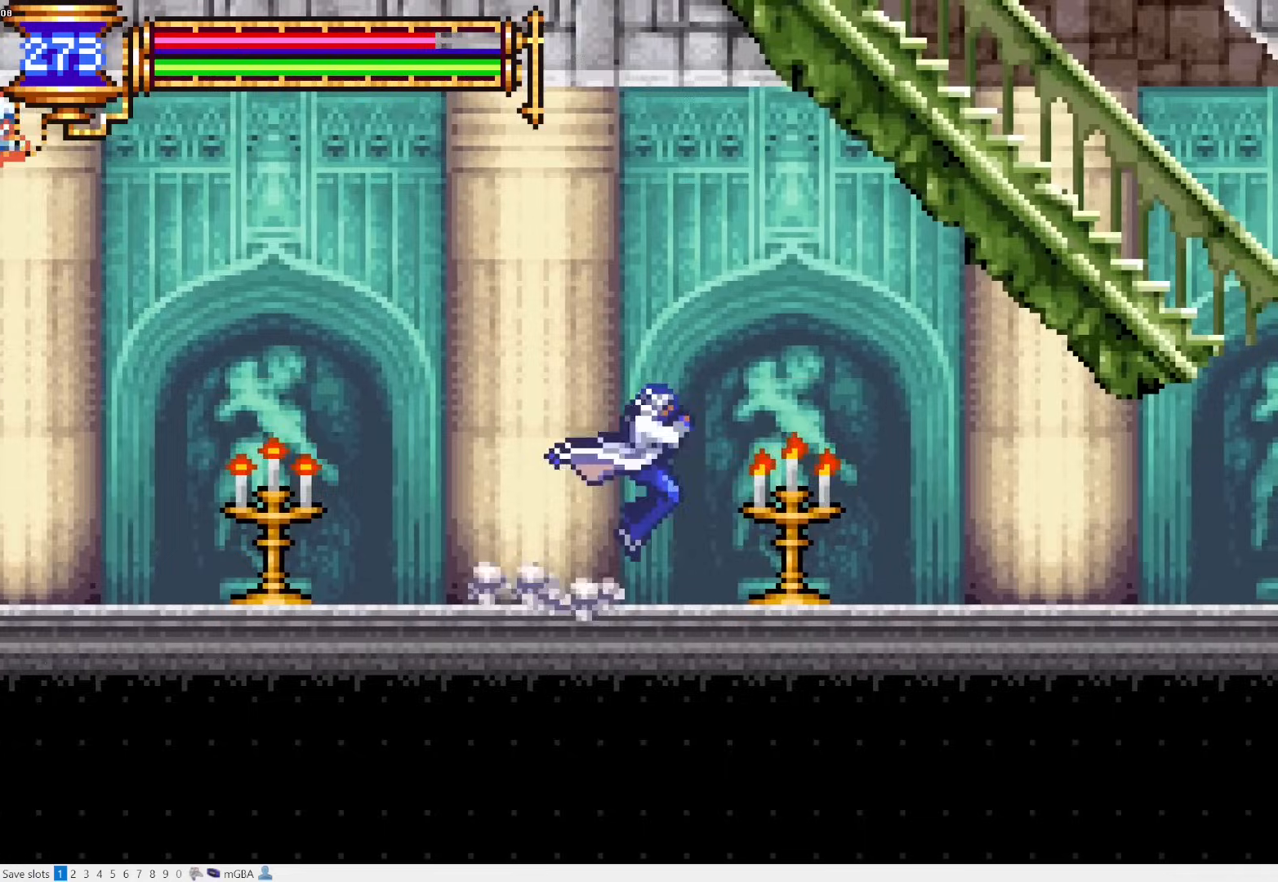
{"buttons": ["DPAD_RIGHT"], "events": [[133, "DPAD_RIGHT", "up"], [183, "DPAD_LEFT", "down"], [217, "L1", "down"], [350, "DPAD_LEFT", "up"], [417, "CROSS", "down"], [417, "DPAD_RIGHT", "down"], [417, "L1", "up"], [450, "CROSS", "up"]]}
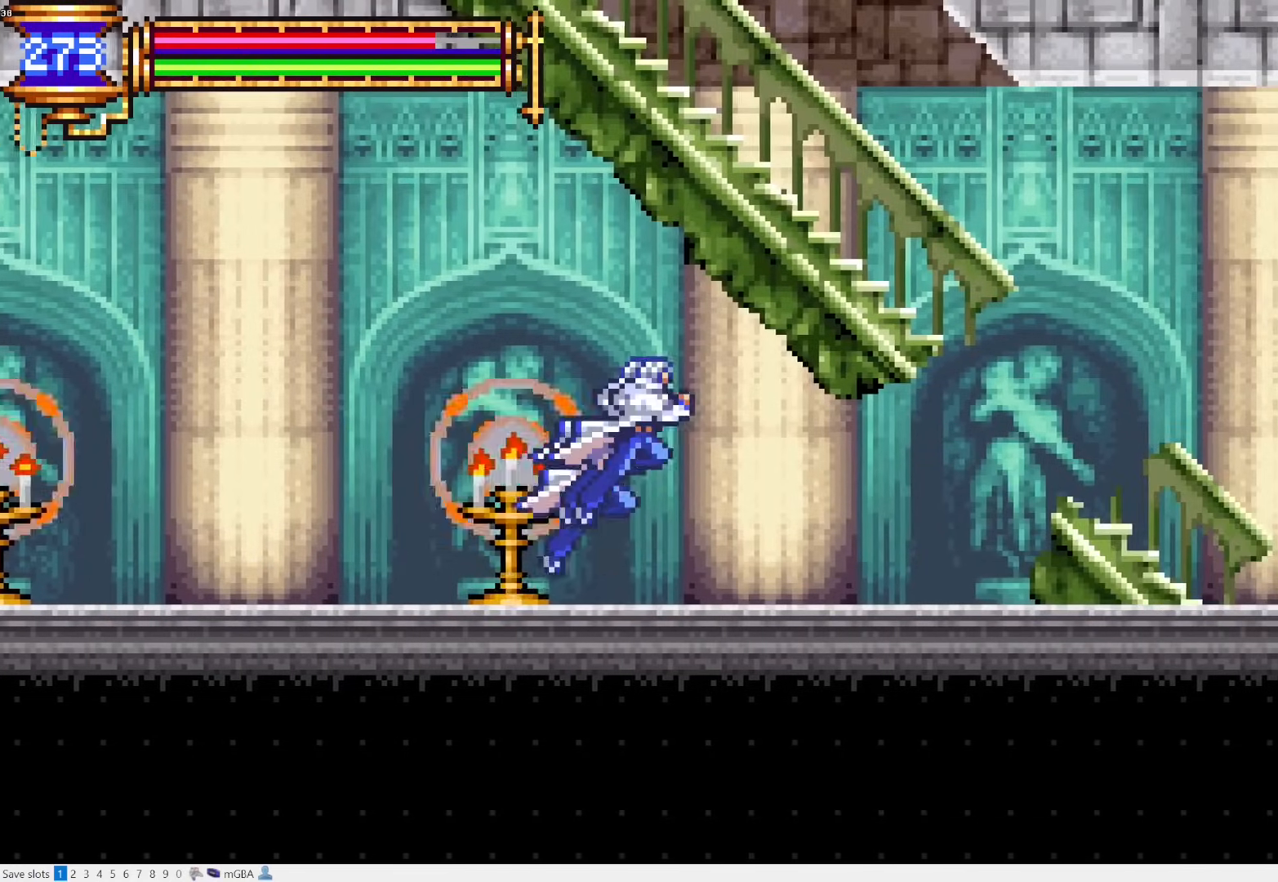
{"buttons": ["L1", "L2"], "events": [[267, "DPAD_RIGHT", "up"], [317, "DPAD_LEFT", "down"], [350, "L1", "down"], [483, "DPAD_LEFT", "up"], [500, "L2", "down"]]}
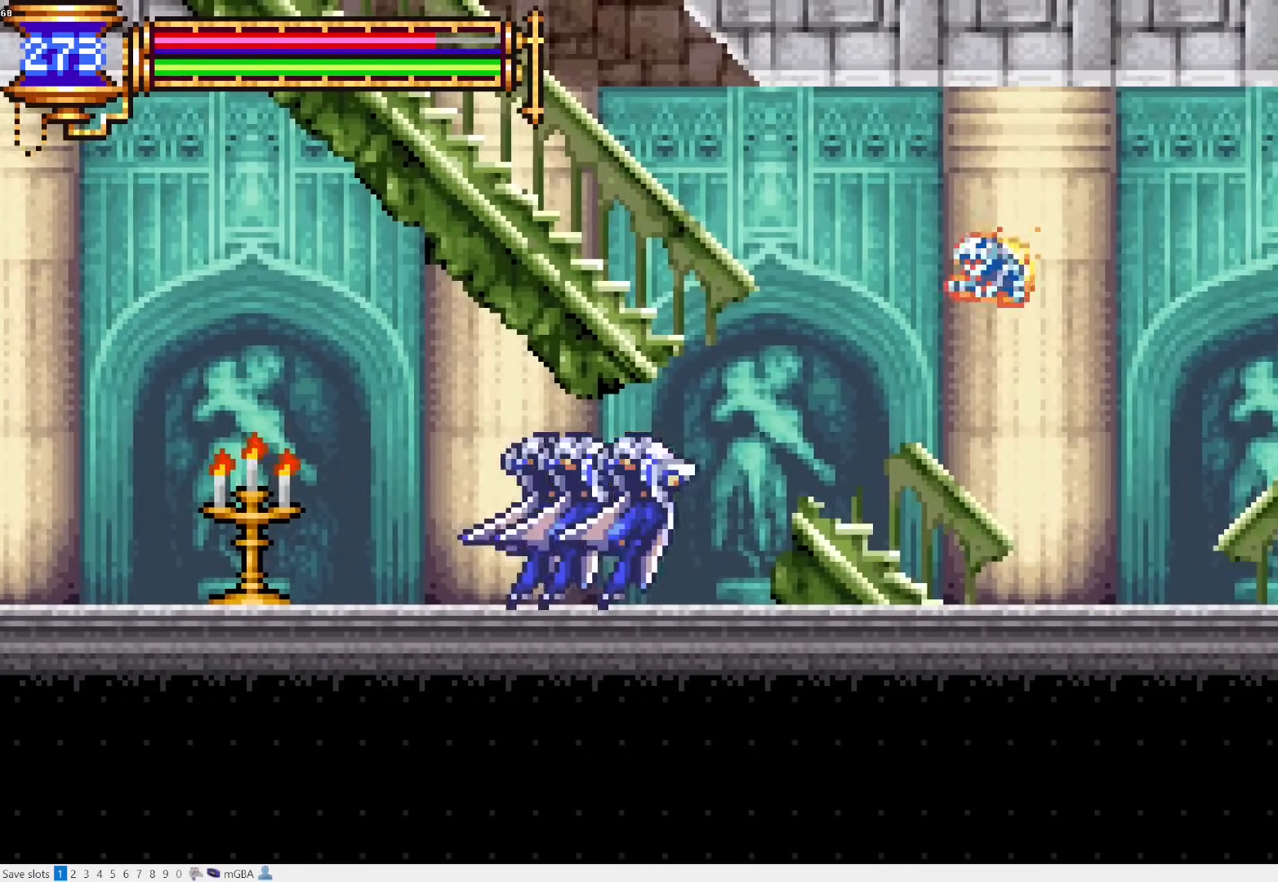
{"buttons": ["DPAD_RIGHT"], "events": [[67, "CROSS", "down"], [67, "DPAD_RIGHT", "down"], [67, "L1", "up"], [67, "L2", "up"], [267, "CROSS", "up"], [400, "SQUARE", "down"], [467, "SQUARE", "up"]]}
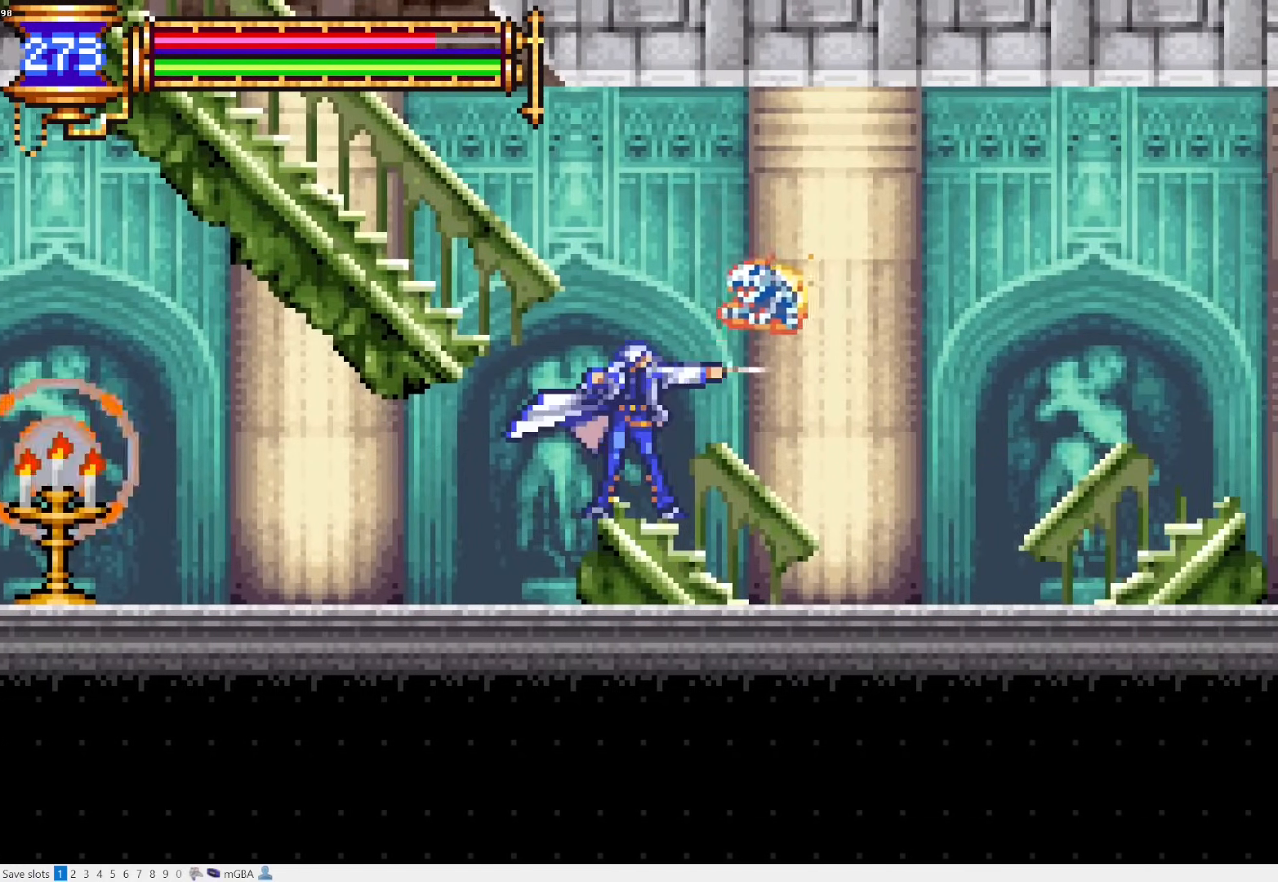
{"buttons": ["SQUARE", "DPAD_LEFT"], "events": [[150, "DPAD_RIGHT", "up"], [433, "CROSS", "down"], [433, "DPAD_LEFT", "down"], [483, "SQUARE", "down"], [500, "CROSS", "up"]]}
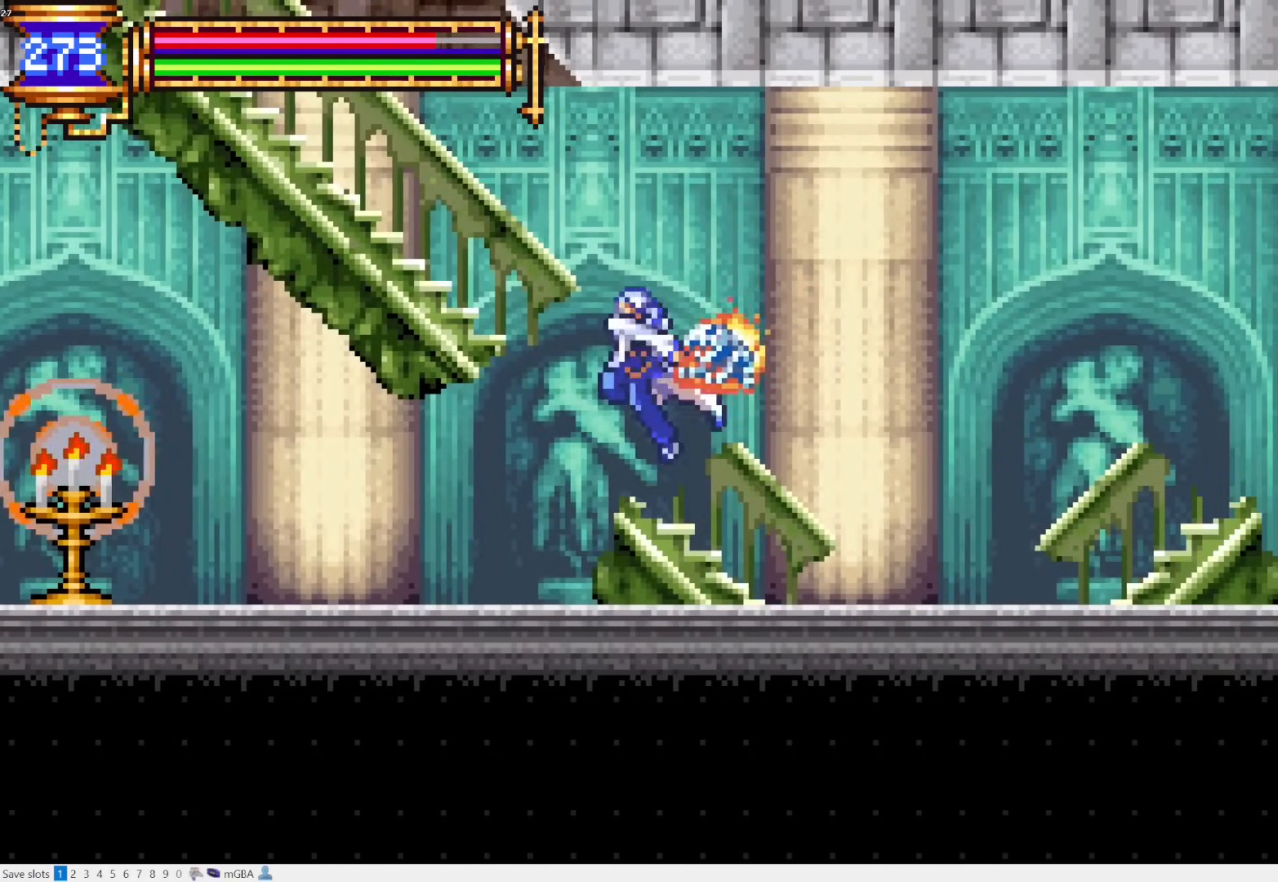
{"buttons": [], "events": [[67, "SQUARE", "up"], [283, "DPAD_LEFT", "up"]]}
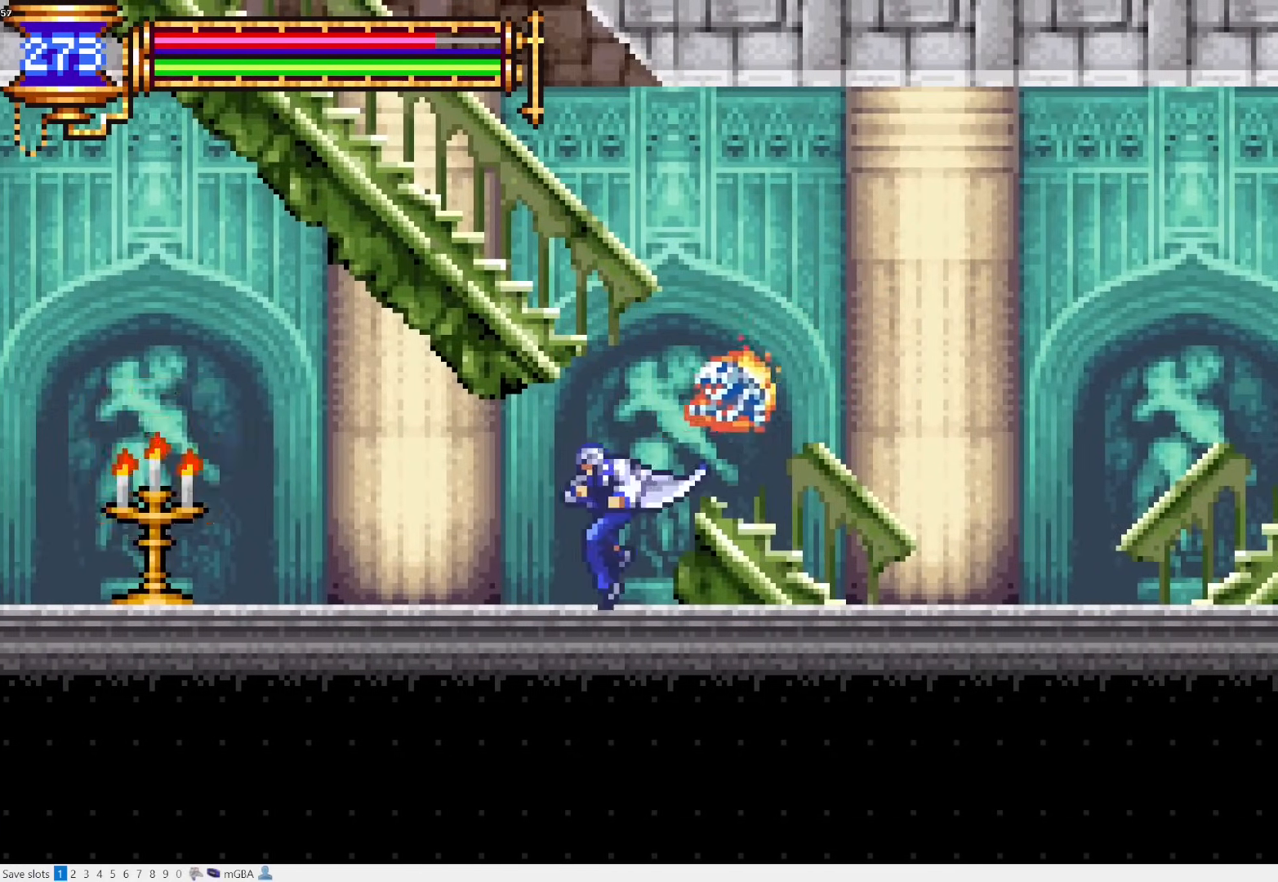
{"buttons": ["DPAD_DOWN", "DPAD_RIGHT"], "events": [[50, "DPAD_DOWN", "down"], [117, "DPAD_RIGHT", "down"]]}
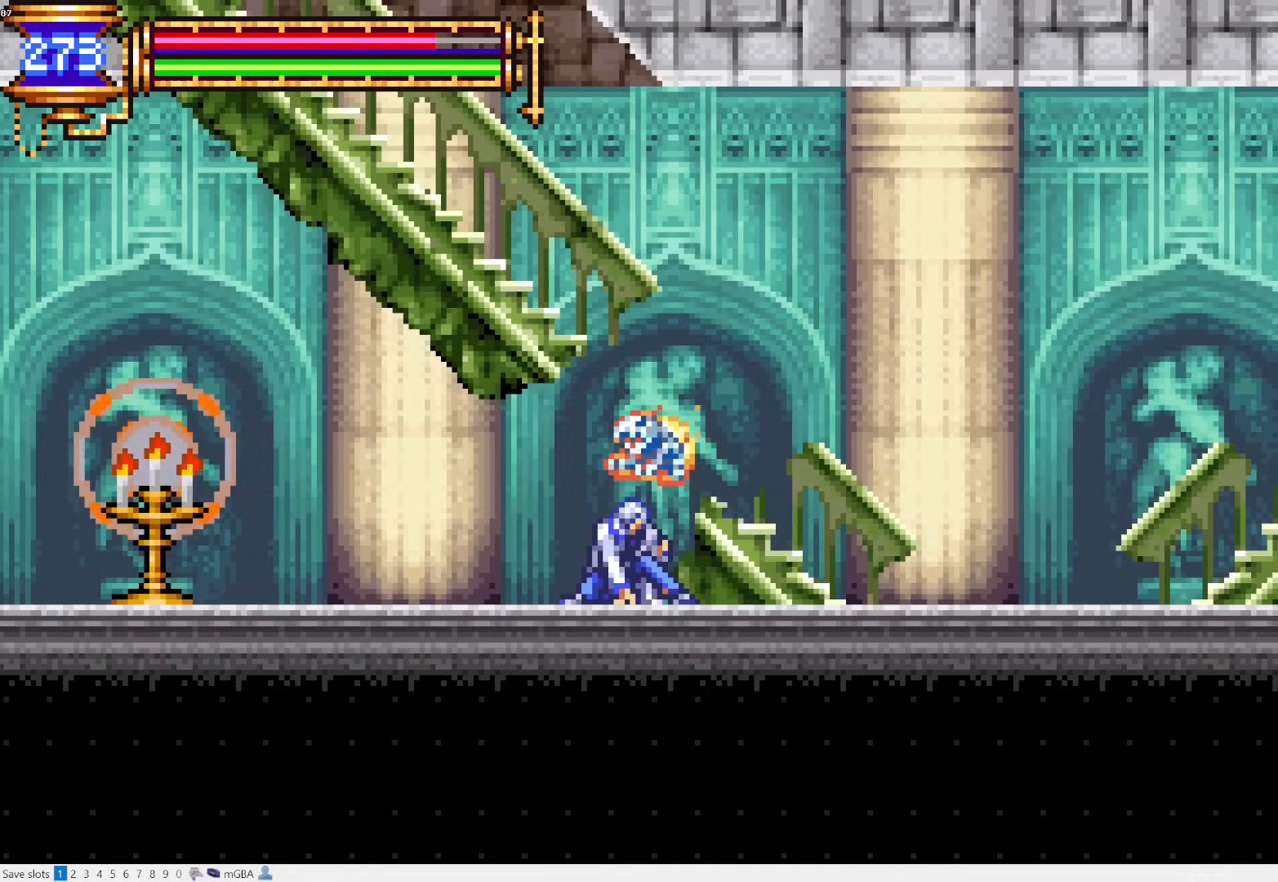
{"buttons": ["DPAD_RIGHT"], "events": [[483, "DPAD_DOWN", "up"]]}
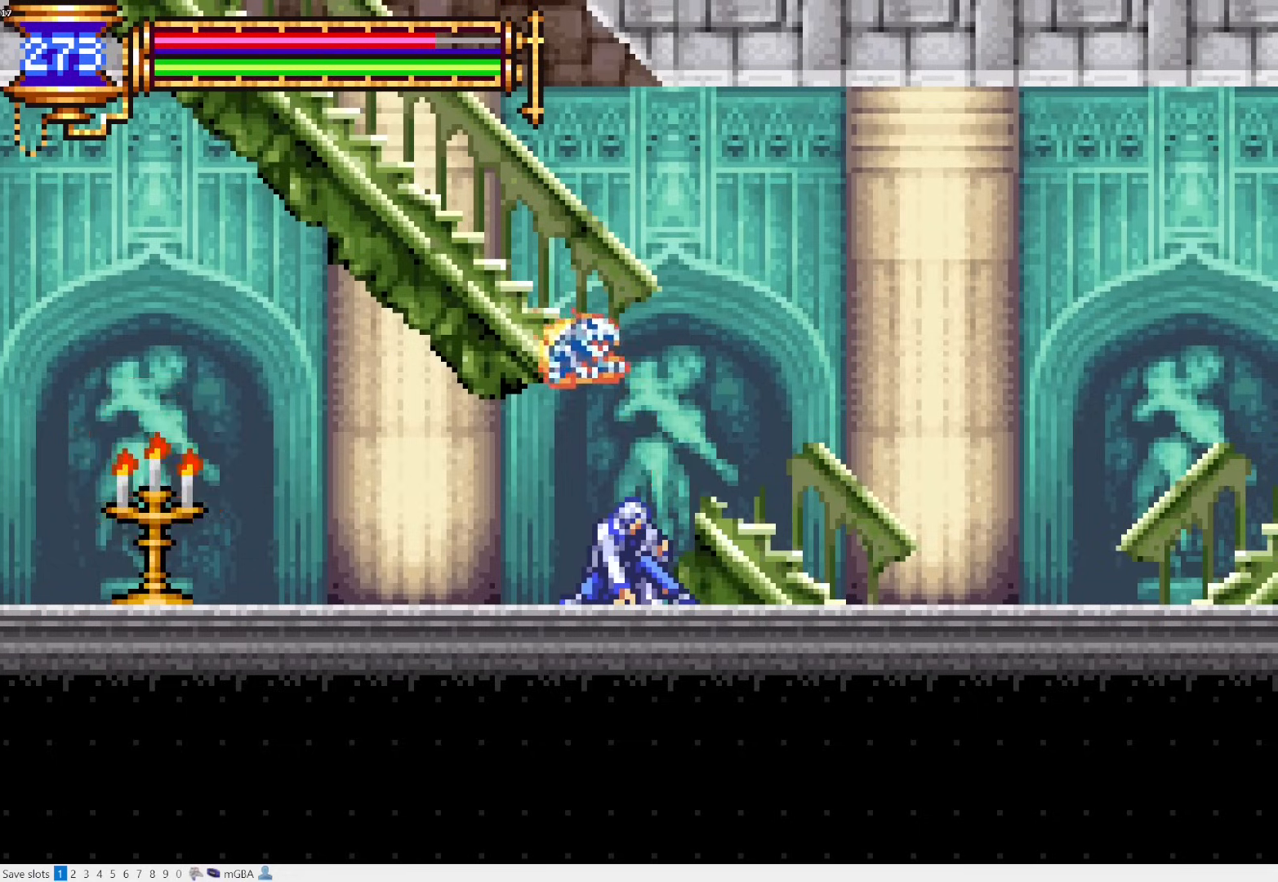
{"buttons": ["DPAD_RIGHT"], "events": [[150, "CROSS", "down"], [233, "CROSS", "up"]]}
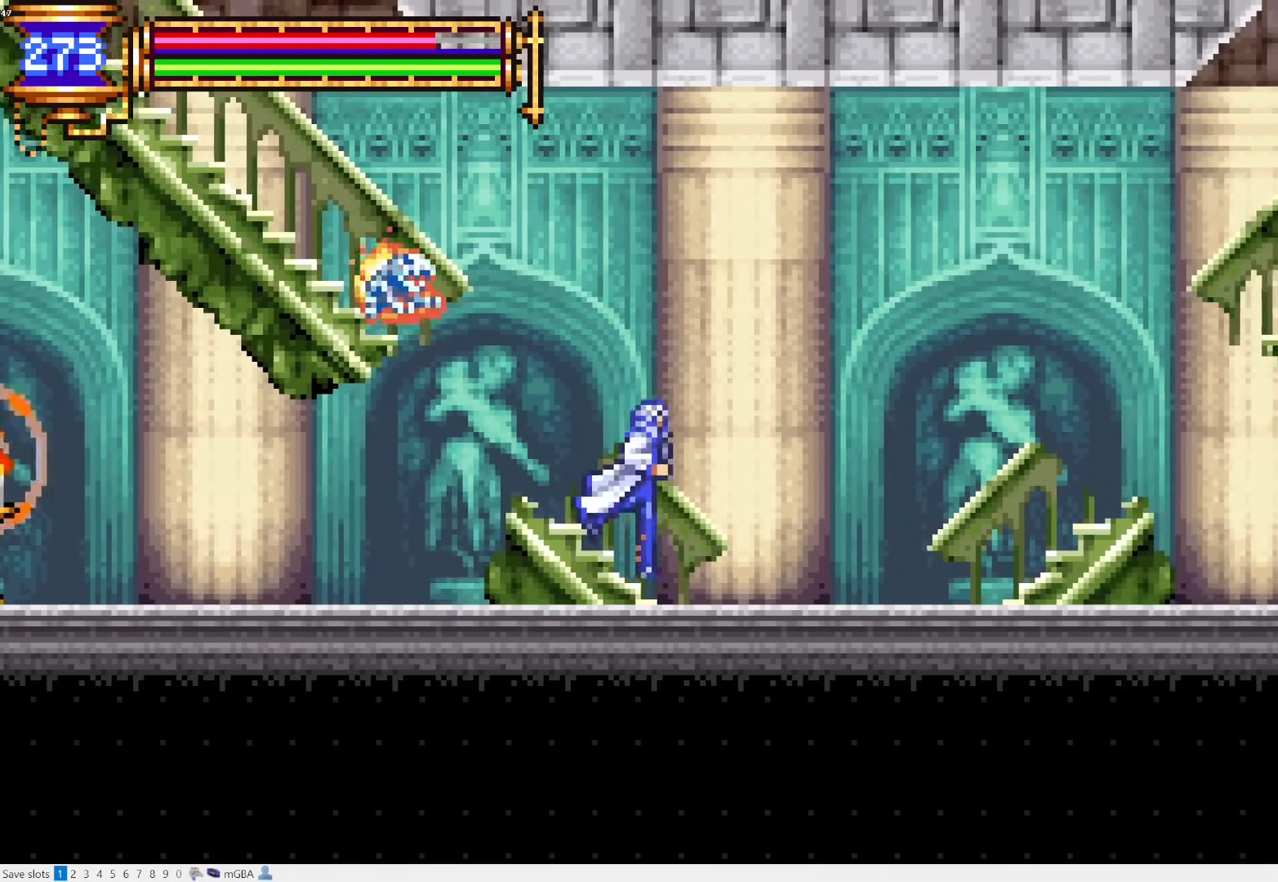
{"buttons": ["DPAD_RIGHT"], "events": [[50, "DPAD_RIGHT", "up"], [83, "DPAD_LEFT", "down"], [150, "L1", "down"], [267, "DPAD_LEFT", "up"], [350, "CROSS", "down"], [350, "DPAD_RIGHT", "down"], [383, "CROSS", "up"], [383, "L1", "up"]]}
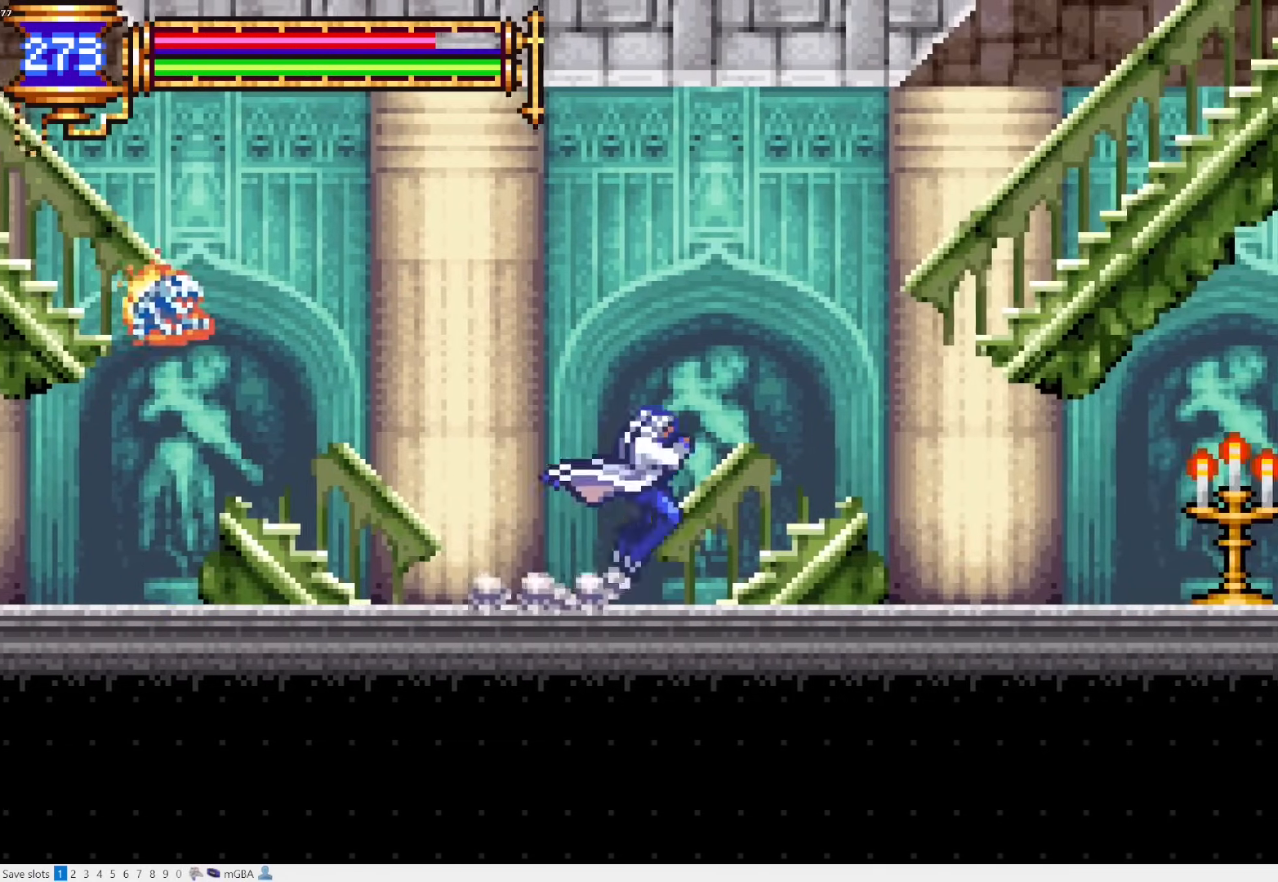
{"buttons": ["DPAD_RIGHT"], "events": [[233, "CROSS", "down"], [317, "CROSS", "up"]]}
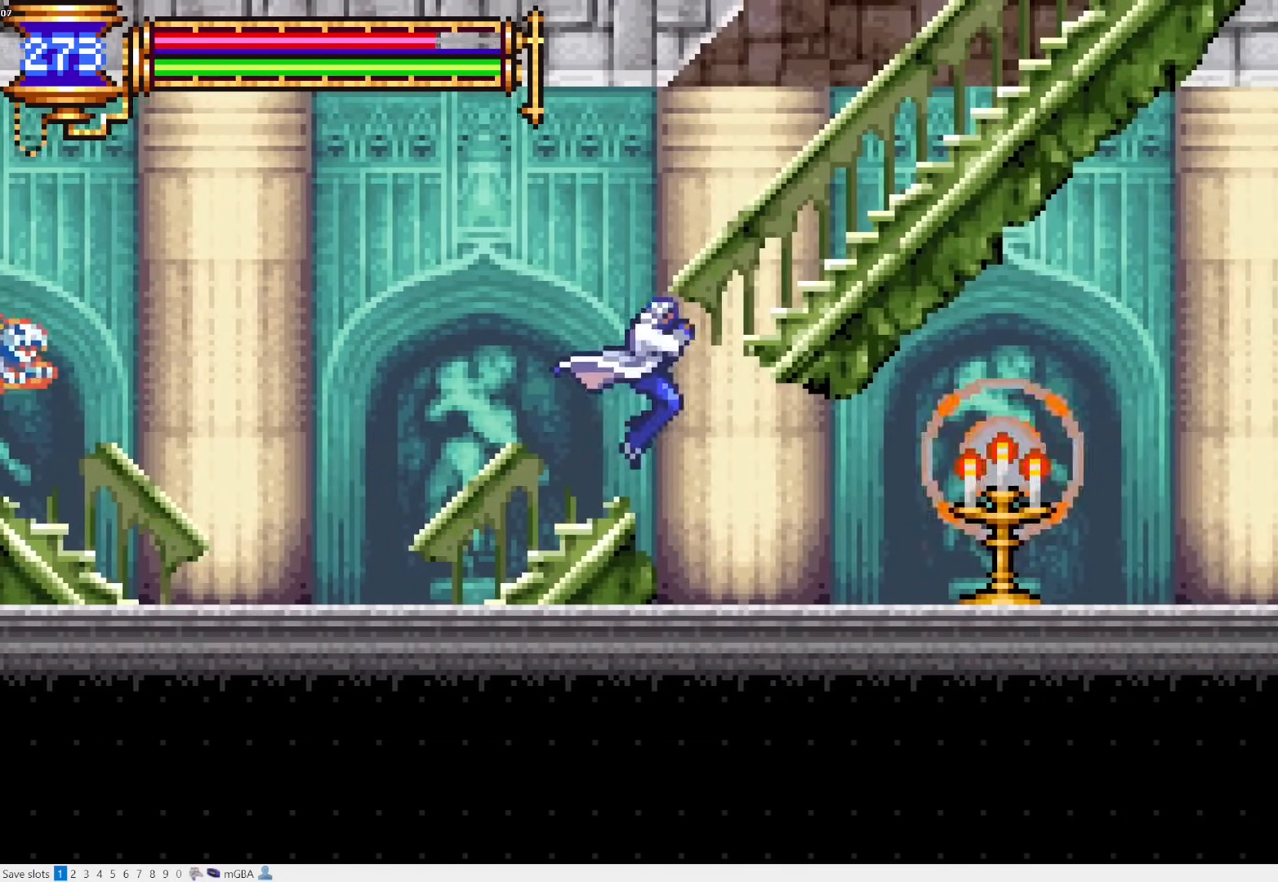
{"buttons": ["L1"], "events": [[217, "DPAD_RIGHT", "up"], [283, "DPAD_LEFT", "down"], [333, "L1", "down"], [417, "DPAD_LEFT", "up"]]}
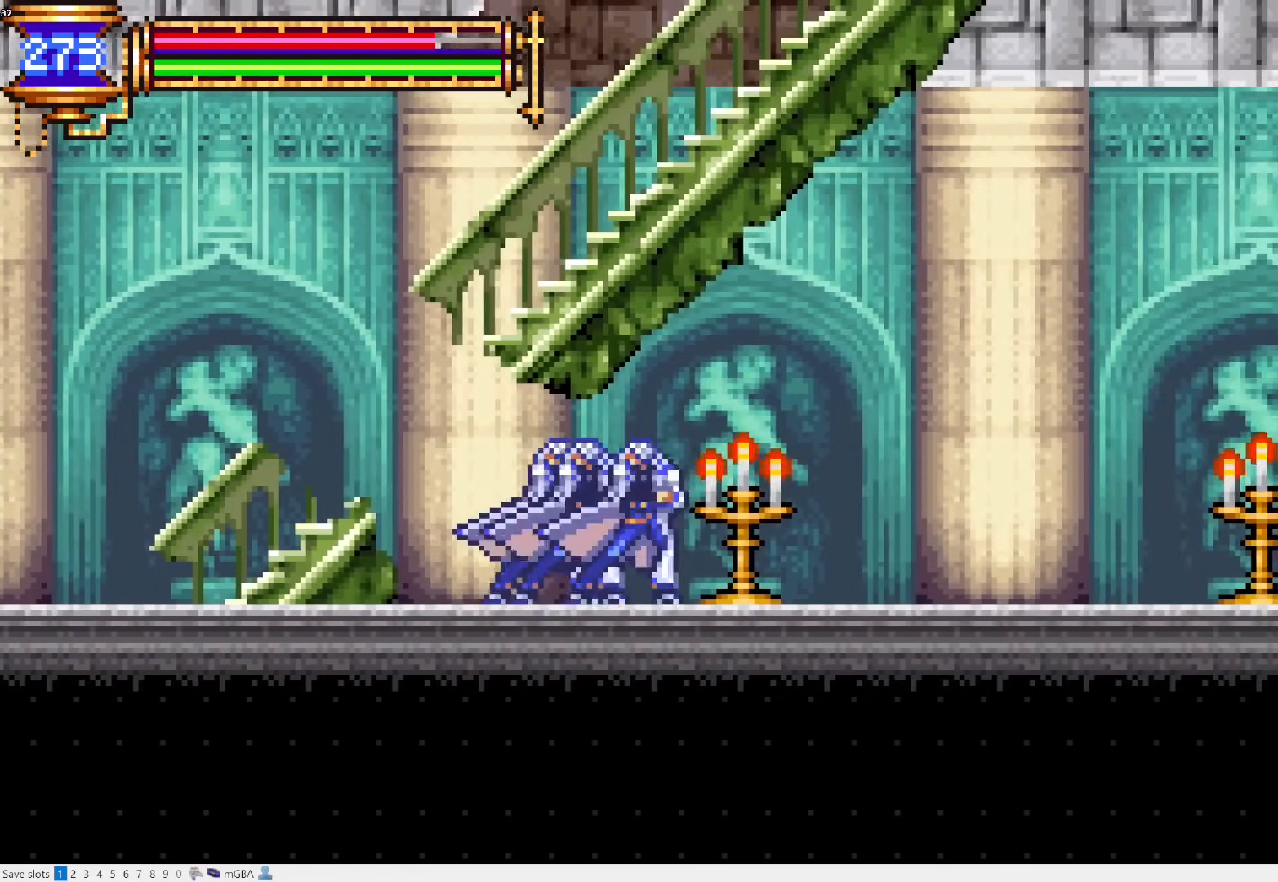
{"buttons": ["L1", "DPAD_LEFT"], "events": [[17, "CROSS", "down"], [17, "DPAD_RIGHT", "down"], [17, "L1", "up"], [33, "CROSS", "up"], [317, "DPAD_RIGHT", "up"], [367, "DPAD_LEFT", "down"], [417, "L1", "down"]]}